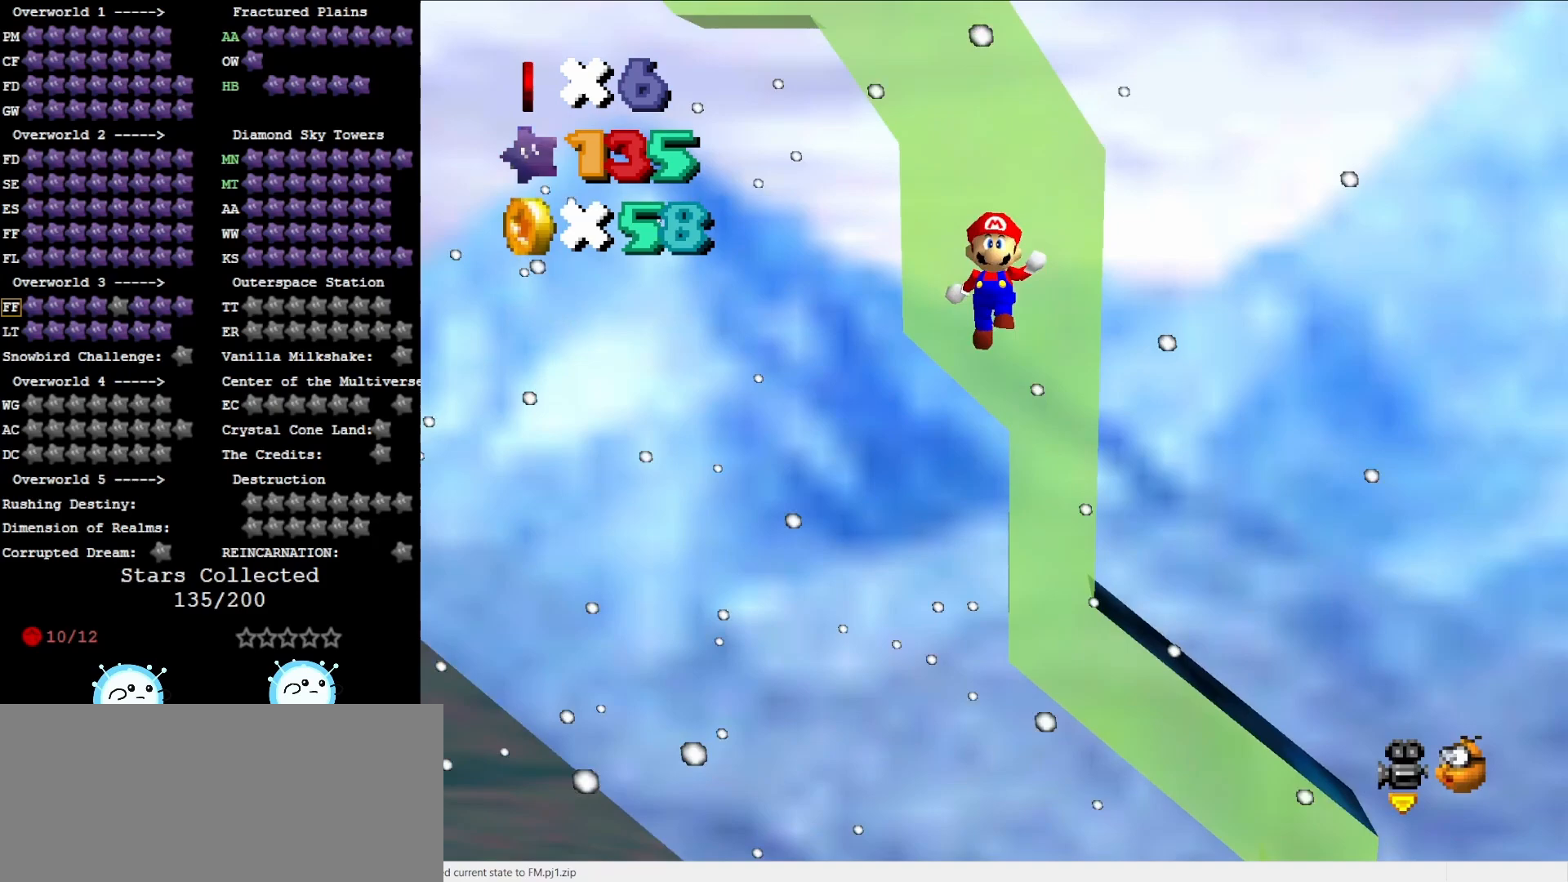
Gameplay with a controller (Nintendo layout); each line is a JSON object with the inputs held at the frame after it. "events" lists button and stick changes between this image and that frame as [ms after this image, input, new state], when the widget could be followed in between. Not read: L3 R3 START.
{"buttons": ["A"], "left_stick": "up-left", "events": [[150, "left_stick", "left"], [267, "left_stick", "up-left"], [300, "A", "down"]]}
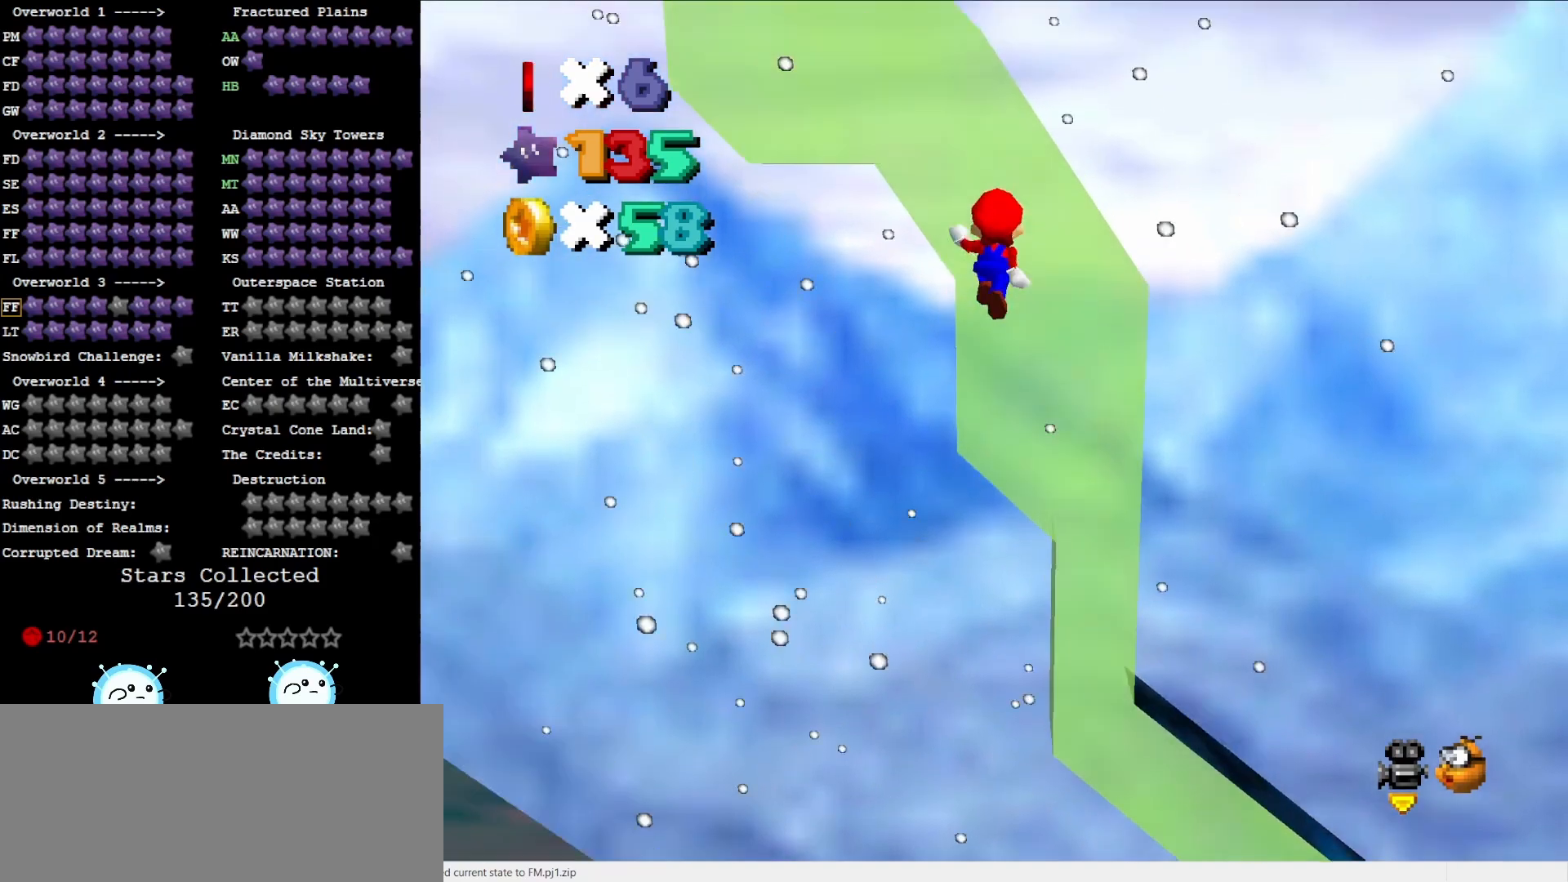
{"buttons": ["A"], "left_stick": "down-left", "events": [[50, "A", "up"], [417, "A", "down"], [417, "left_stick", "down-left"]]}
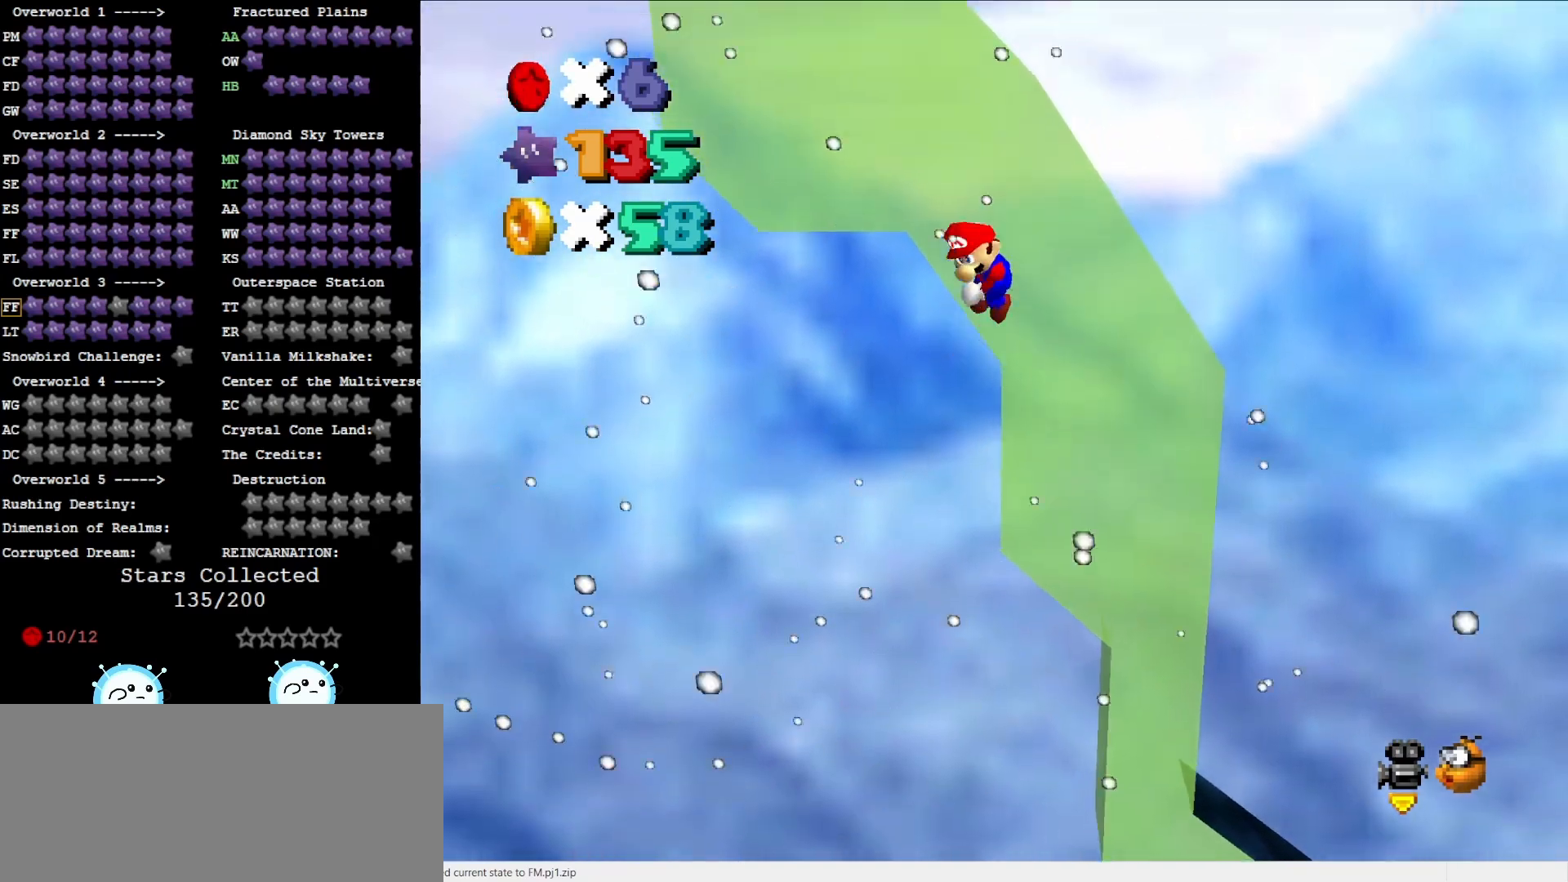
{"buttons": [], "left_stick": "down-left", "events": [[133, "A", "up"]]}
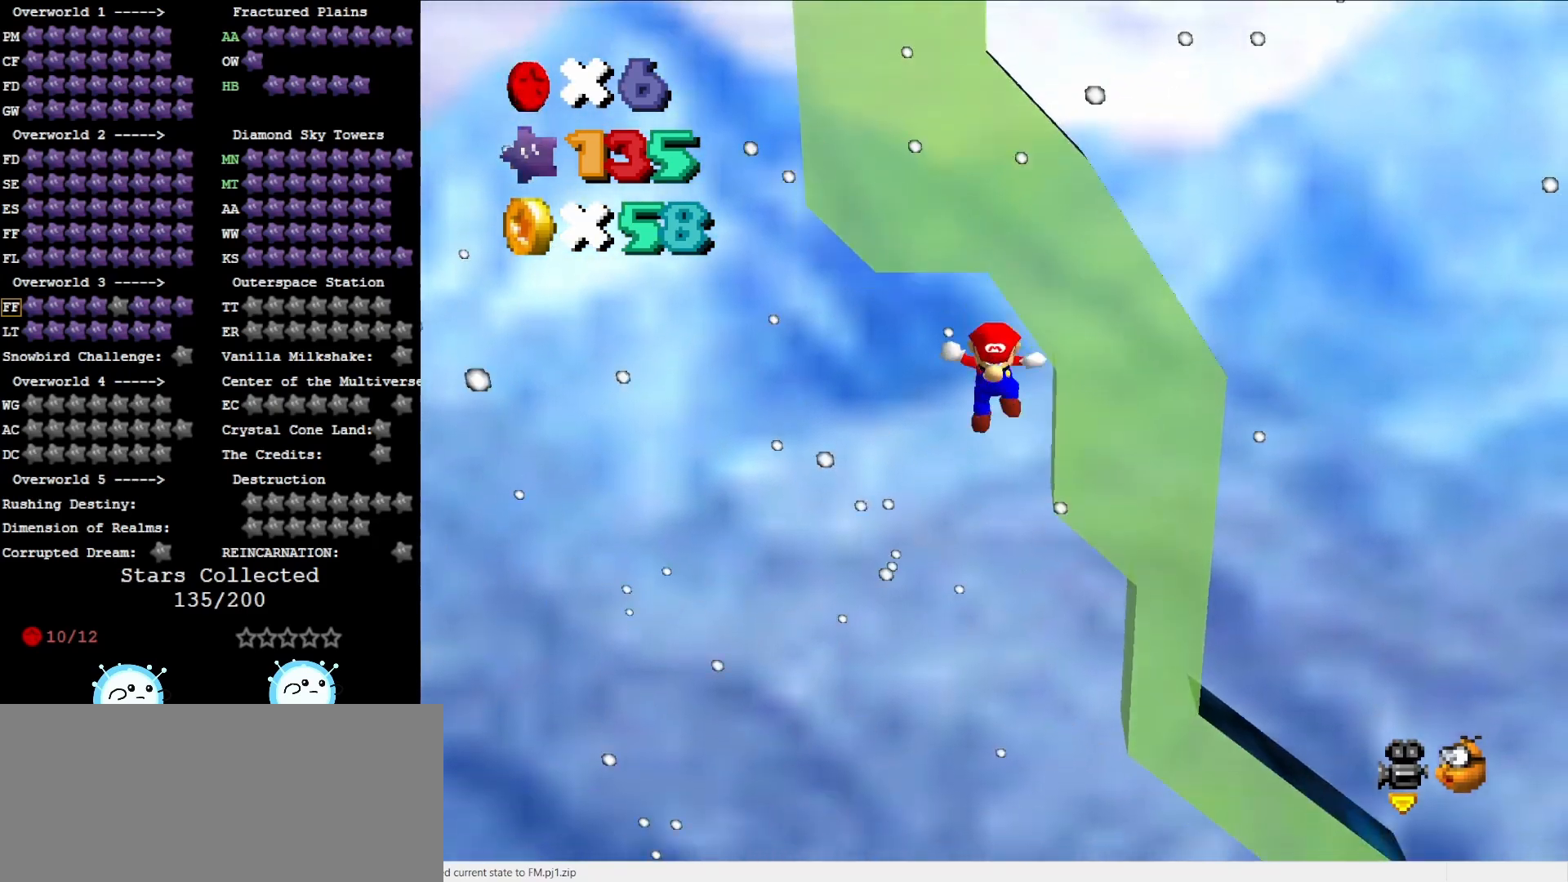
{"buttons": [], "left_stick": "up-left", "events": [[100, "A", "down"], [100, "left_stick", "up-left"], [400, "A", "up"]]}
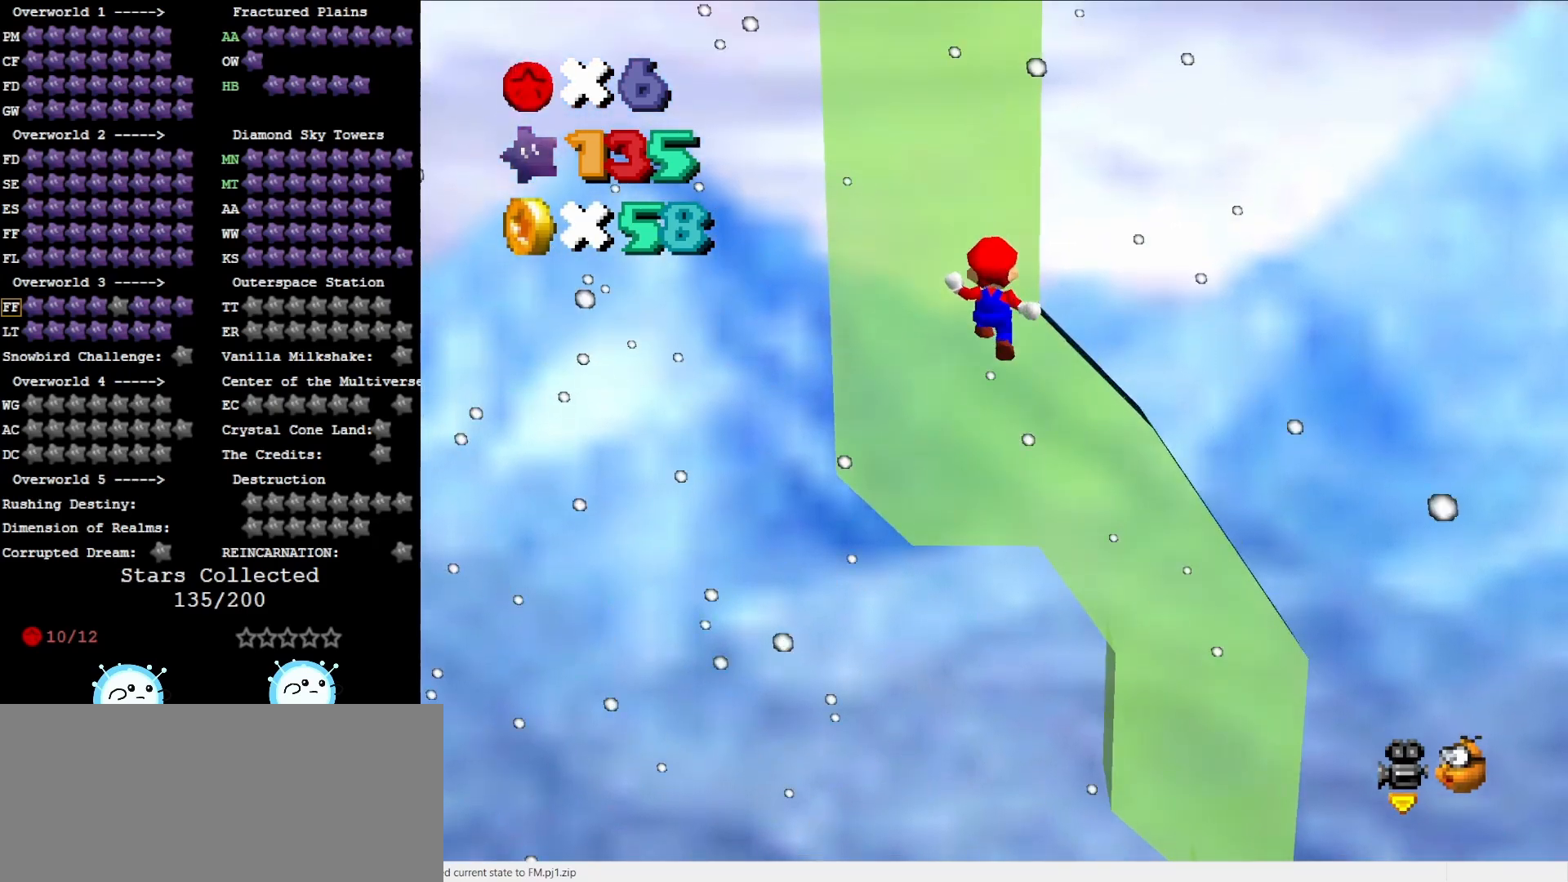
{"buttons": ["A"], "left_stick": "down", "events": [[233, "left_stick", "down-left"], [267, "A", "down"], [483, "left_stick", "down"]]}
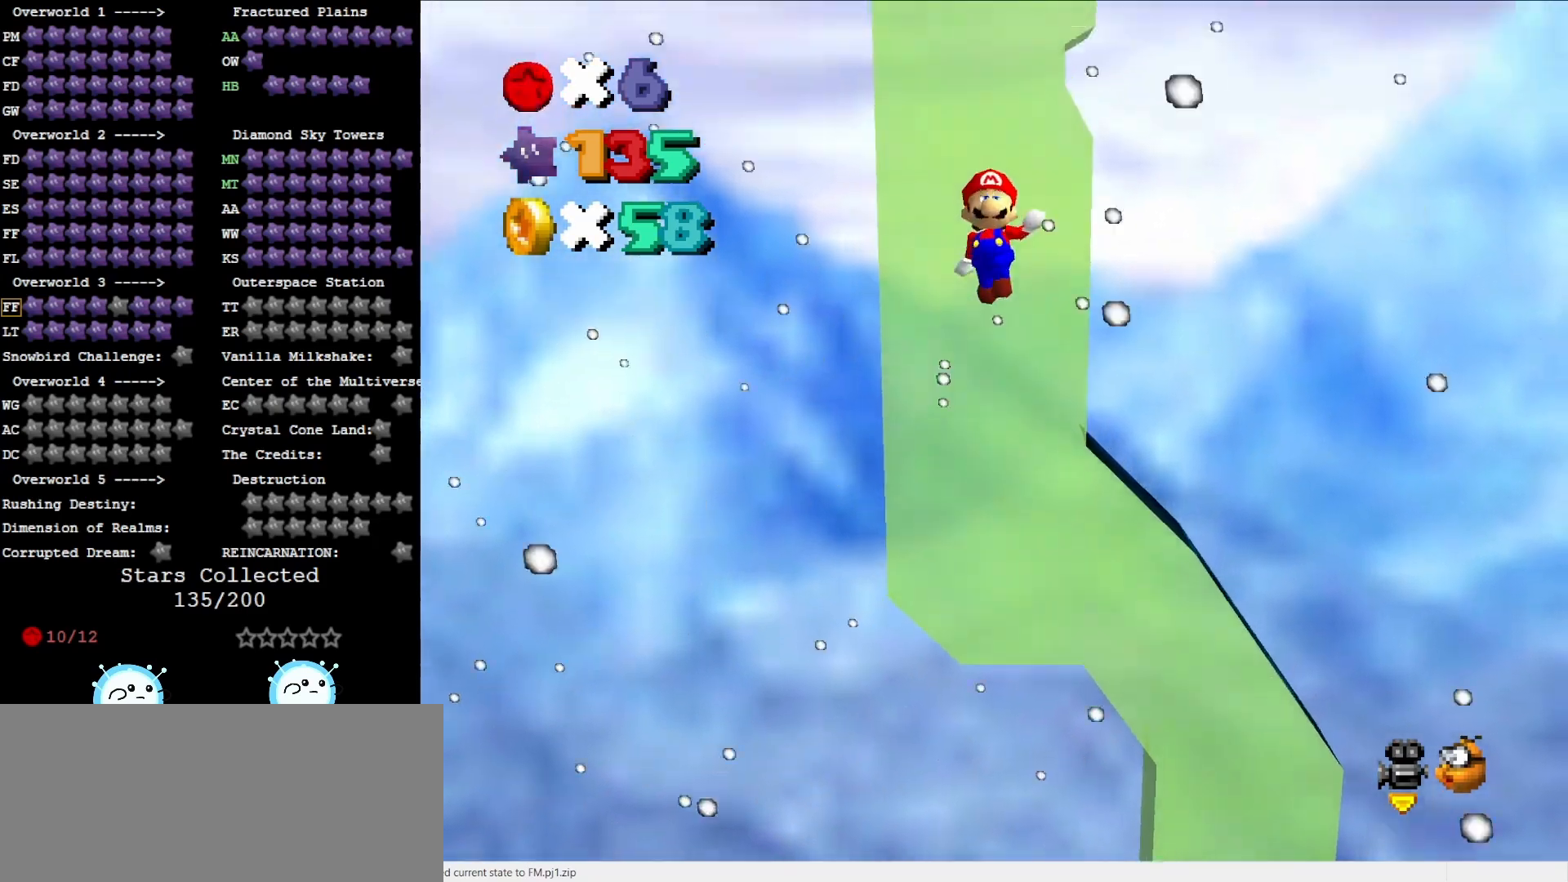
{"buttons": ["A"], "left_stick": "up", "events": [[50, "A", "up"], [300, "left_stick", "center"], [450, "A", "down"], [450, "left_stick", "up-right"], [500, "left_stick", "up"]]}
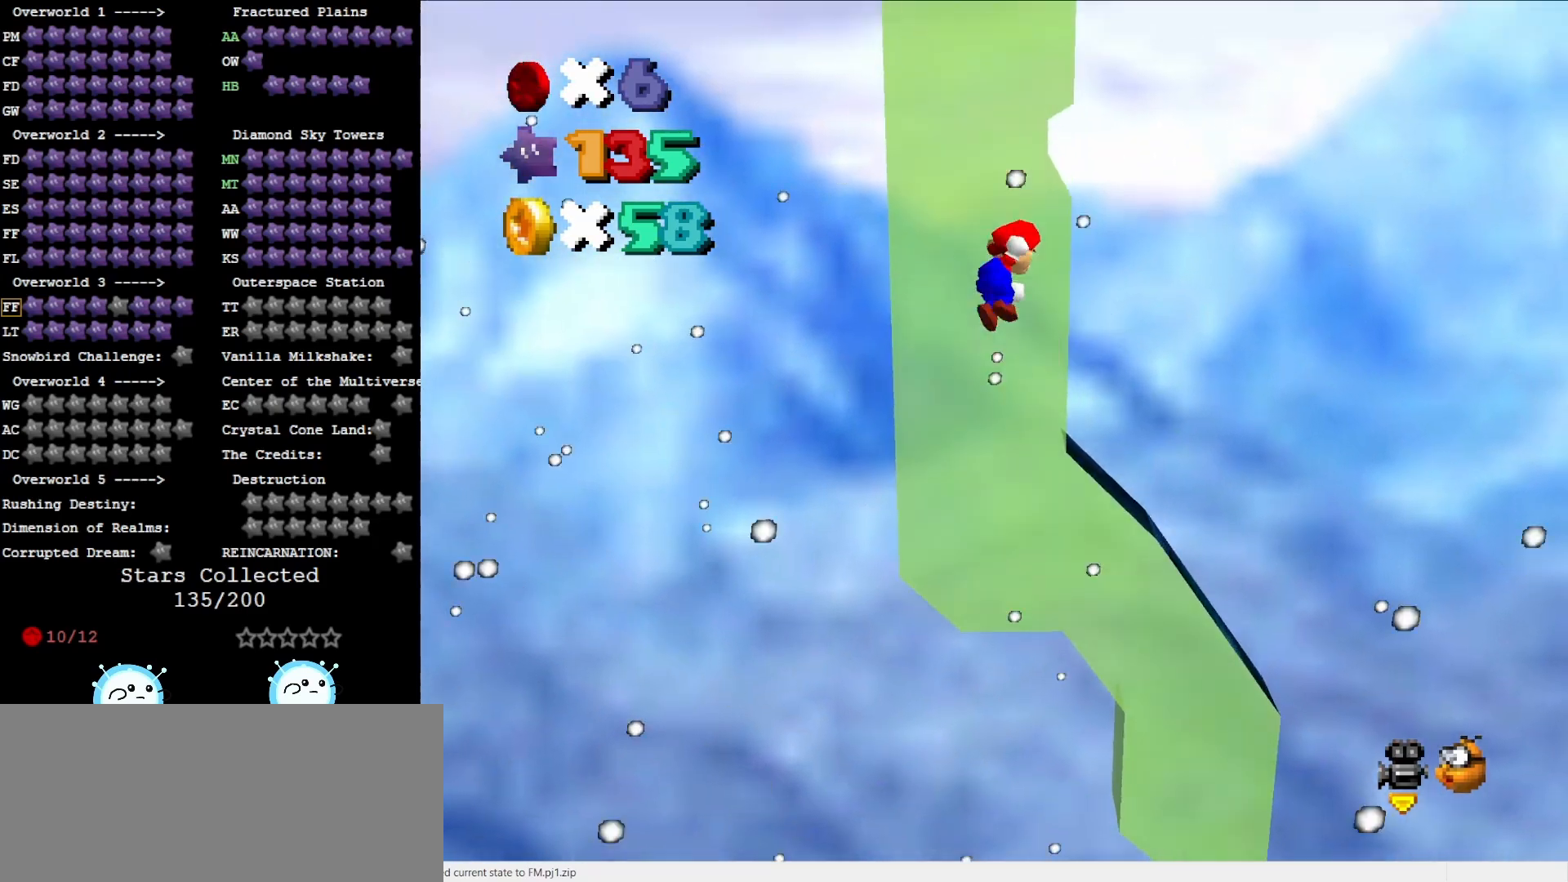
{"buttons": [], "left_stick": "up", "events": [[200, "A", "up"]]}
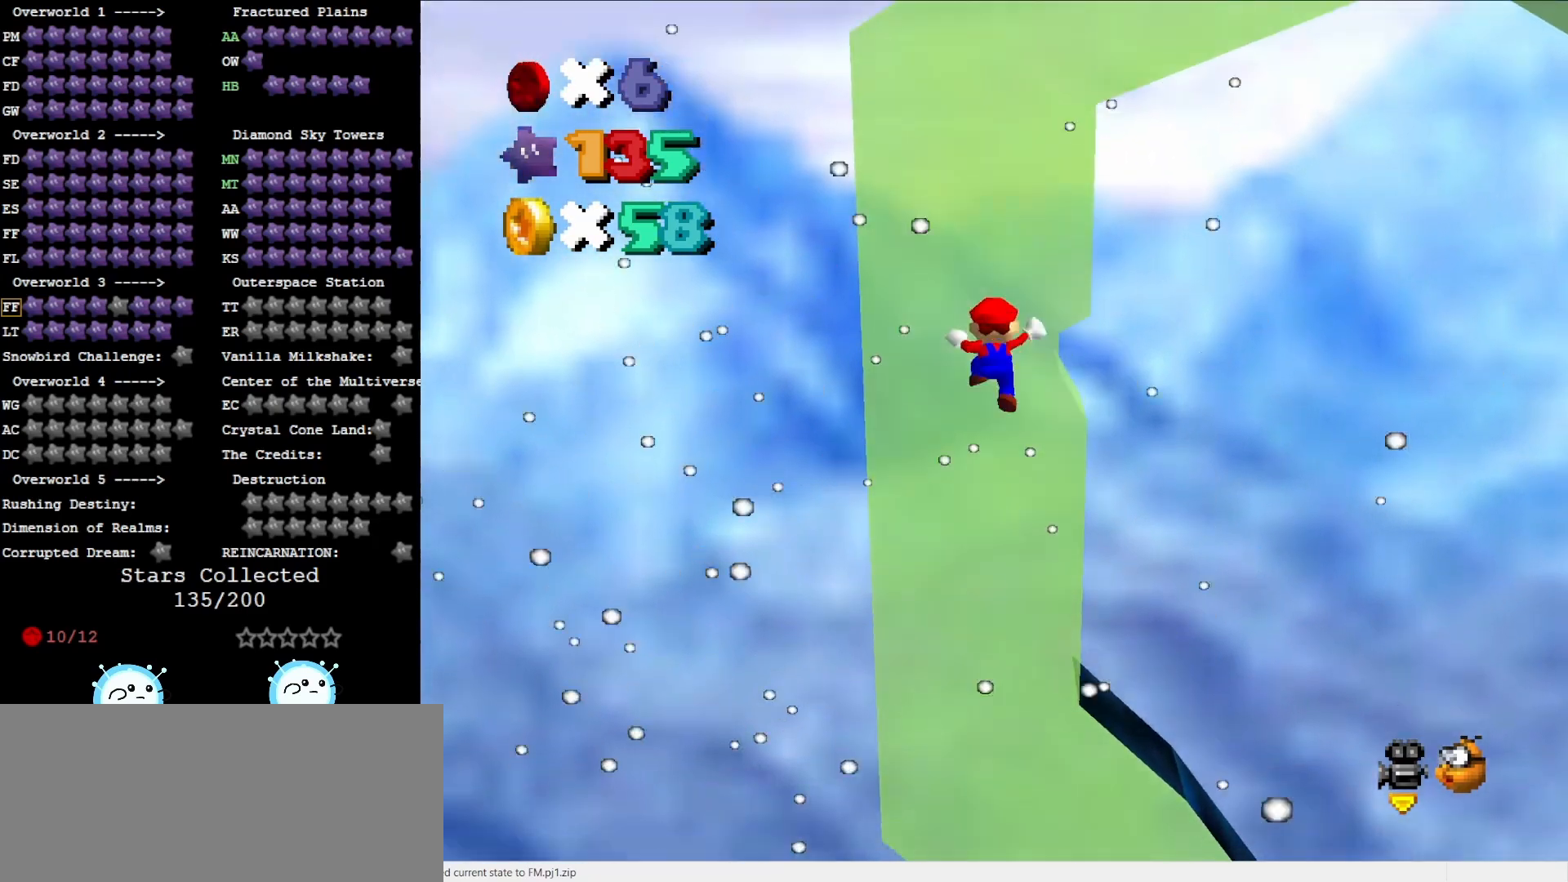
{"buttons": [], "left_stick": "down-right", "events": [[33, "left_stick", "down-right"], [67, "A", "down"], [217, "A", "up"]]}
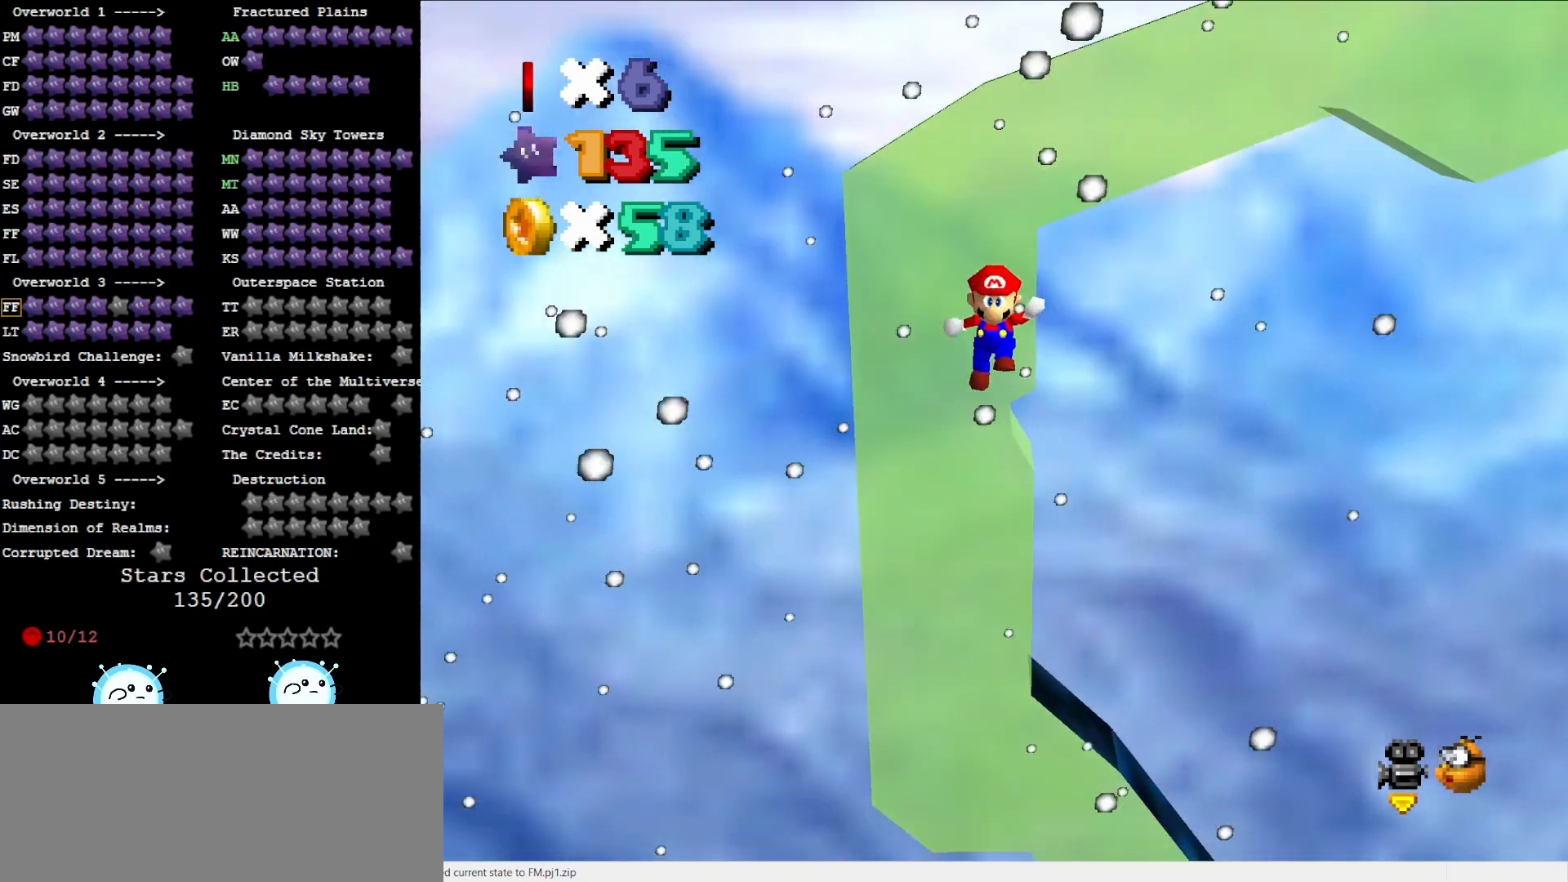
{"buttons": [], "left_stick": "up", "events": [[133, "left_stick", "center"], [200, "A", "down"], [200, "left_stick", "up-right"], [283, "left_stick", "up"], [317, "A", "up"]]}
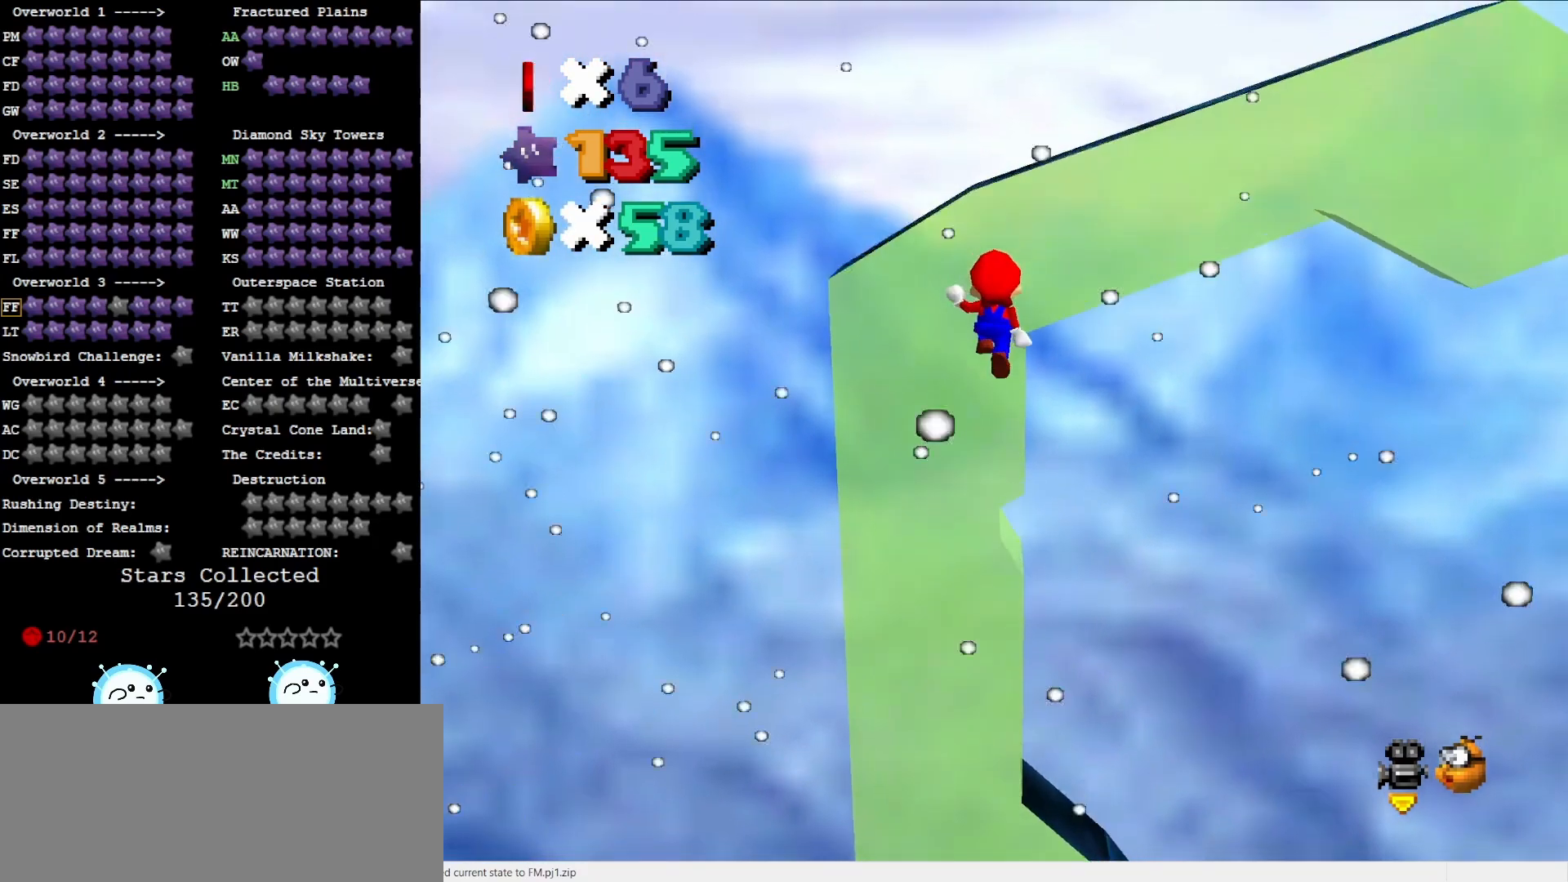
{"buttons": ["A"], "left_stick": "down", "events": [[283, "left_stick", "down"], [350, "A", "down"]]}
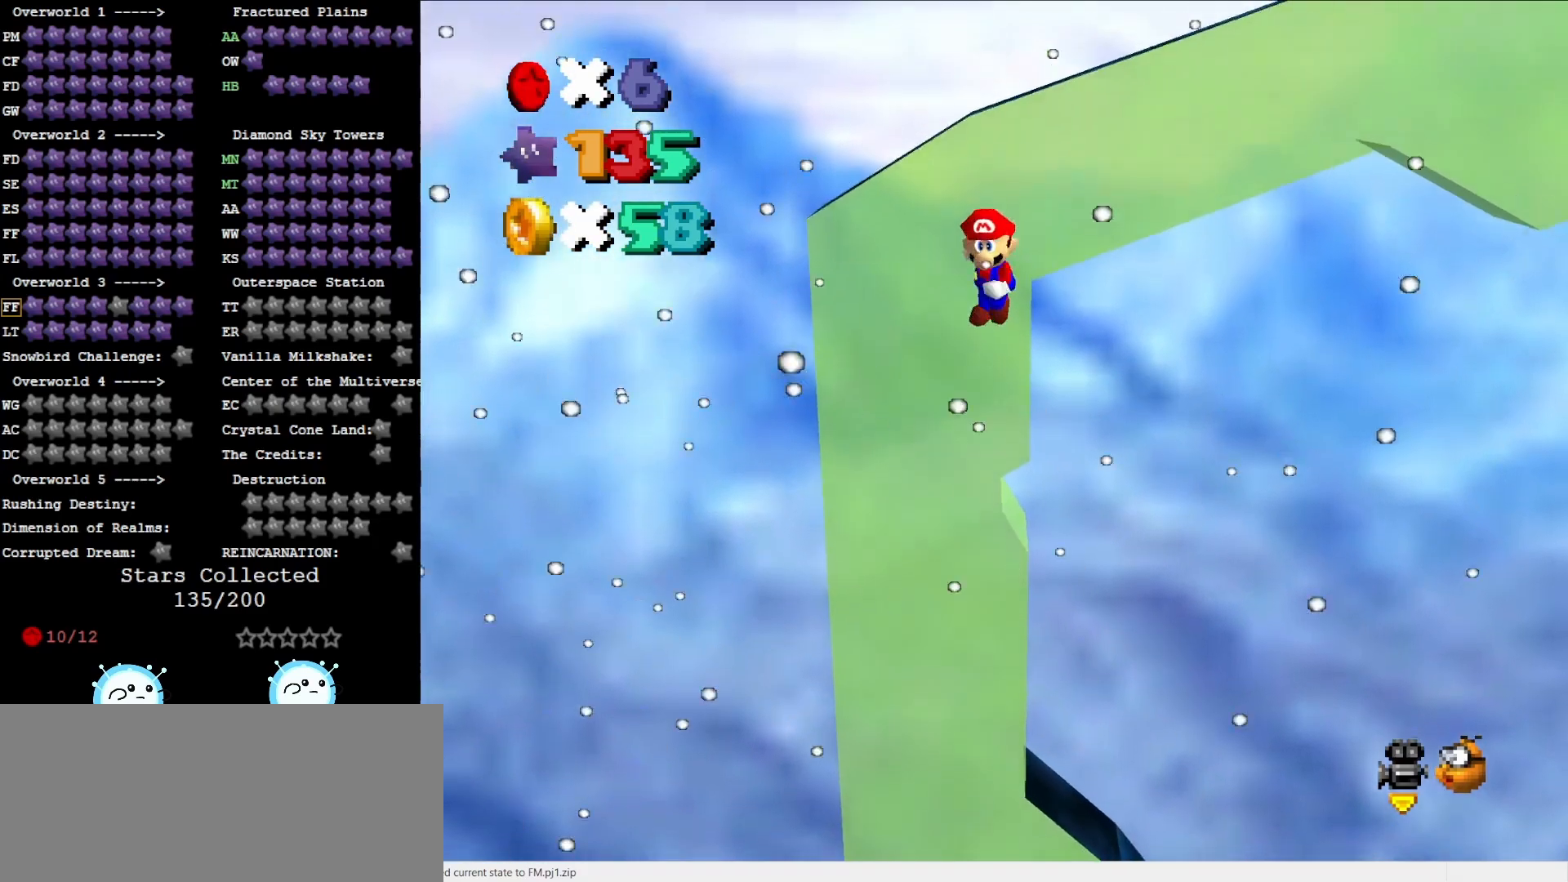
{"buttons": ["A"], "left_stick": "up", "events": [[17, "A", "up"], [467, "left_stick", "up"], [500, "A", "down"]]}
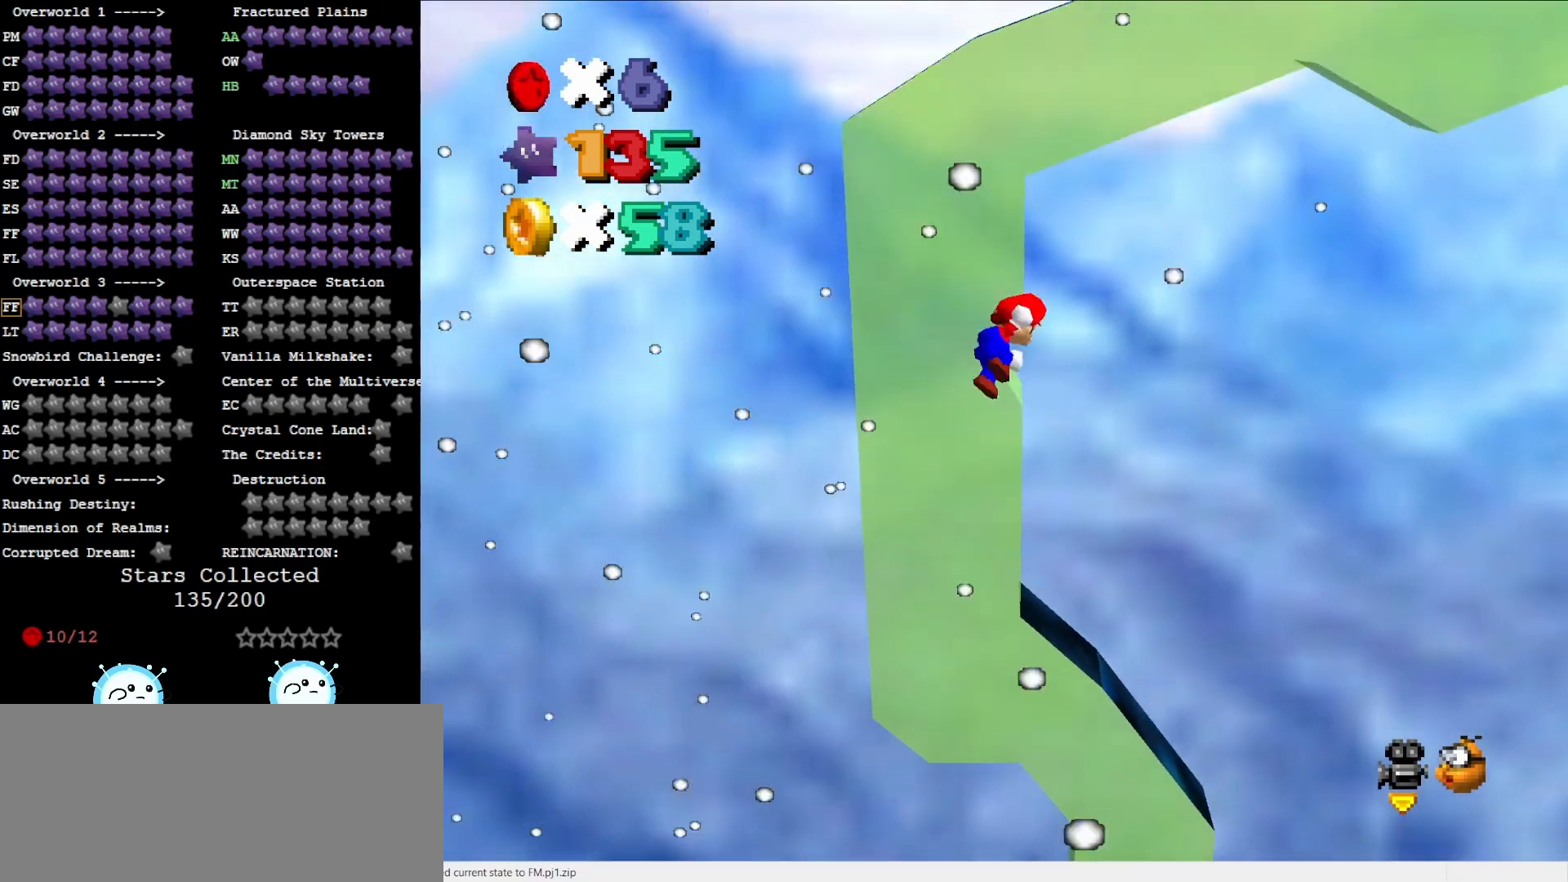
{"buttons": ["C_LEFT"], "left_stick": "center", "events": [[100, "A", "up"], [250, "C_LEFT", "down"], [467, "left_stick", "center"]]}
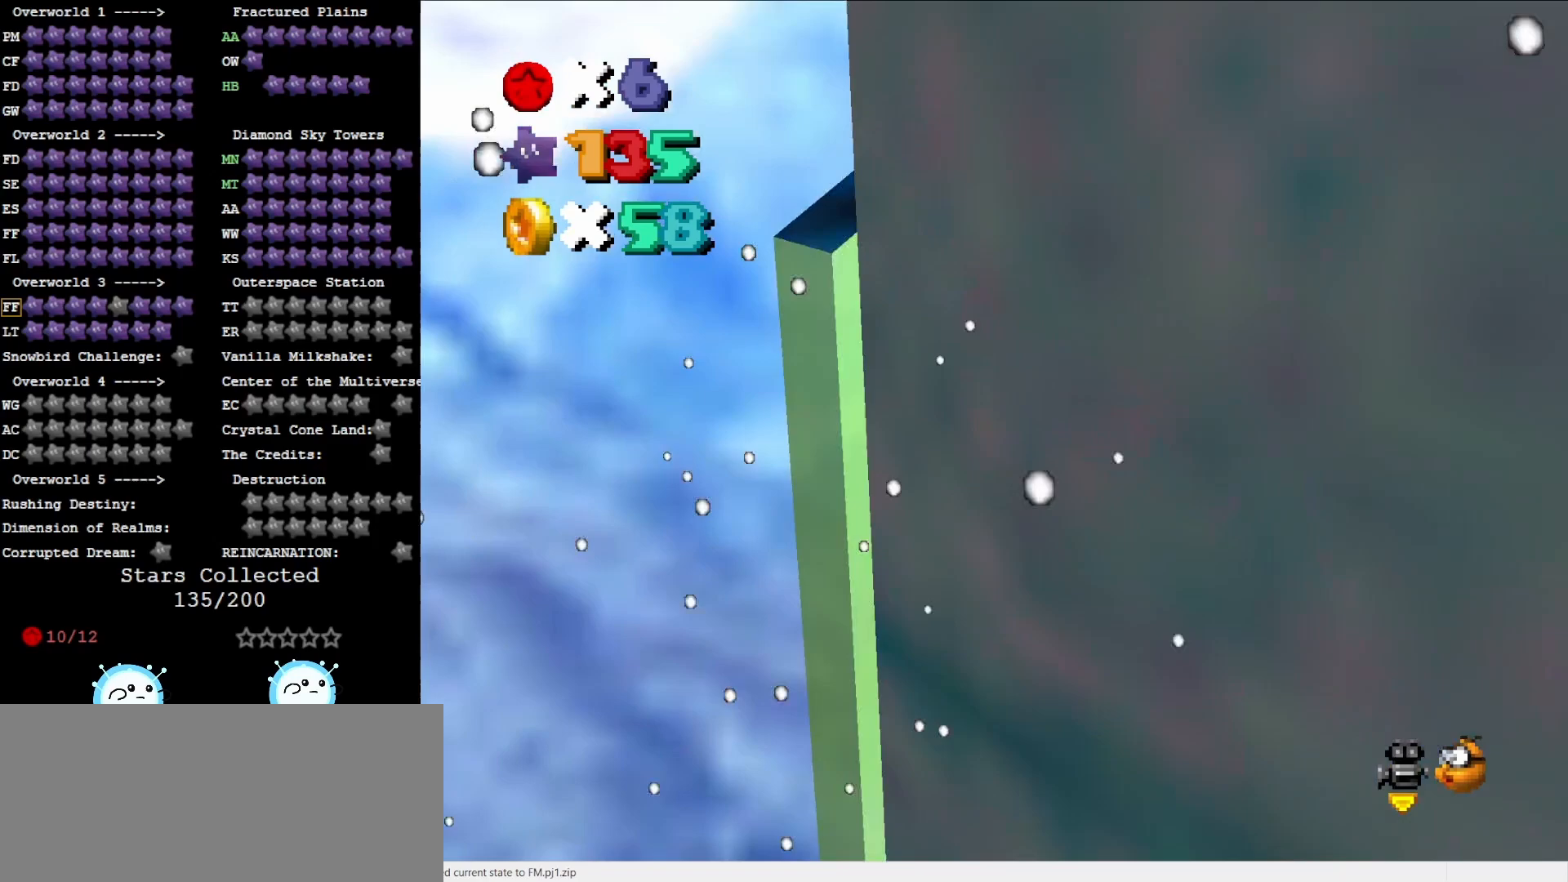
{"buttons": [], "left_stick": "down-right", "events": [[50, "C_LEFT", "up"], [167, "A", "down"], [317, "A", "up"], [383, "left_stick", "down-right"]]}
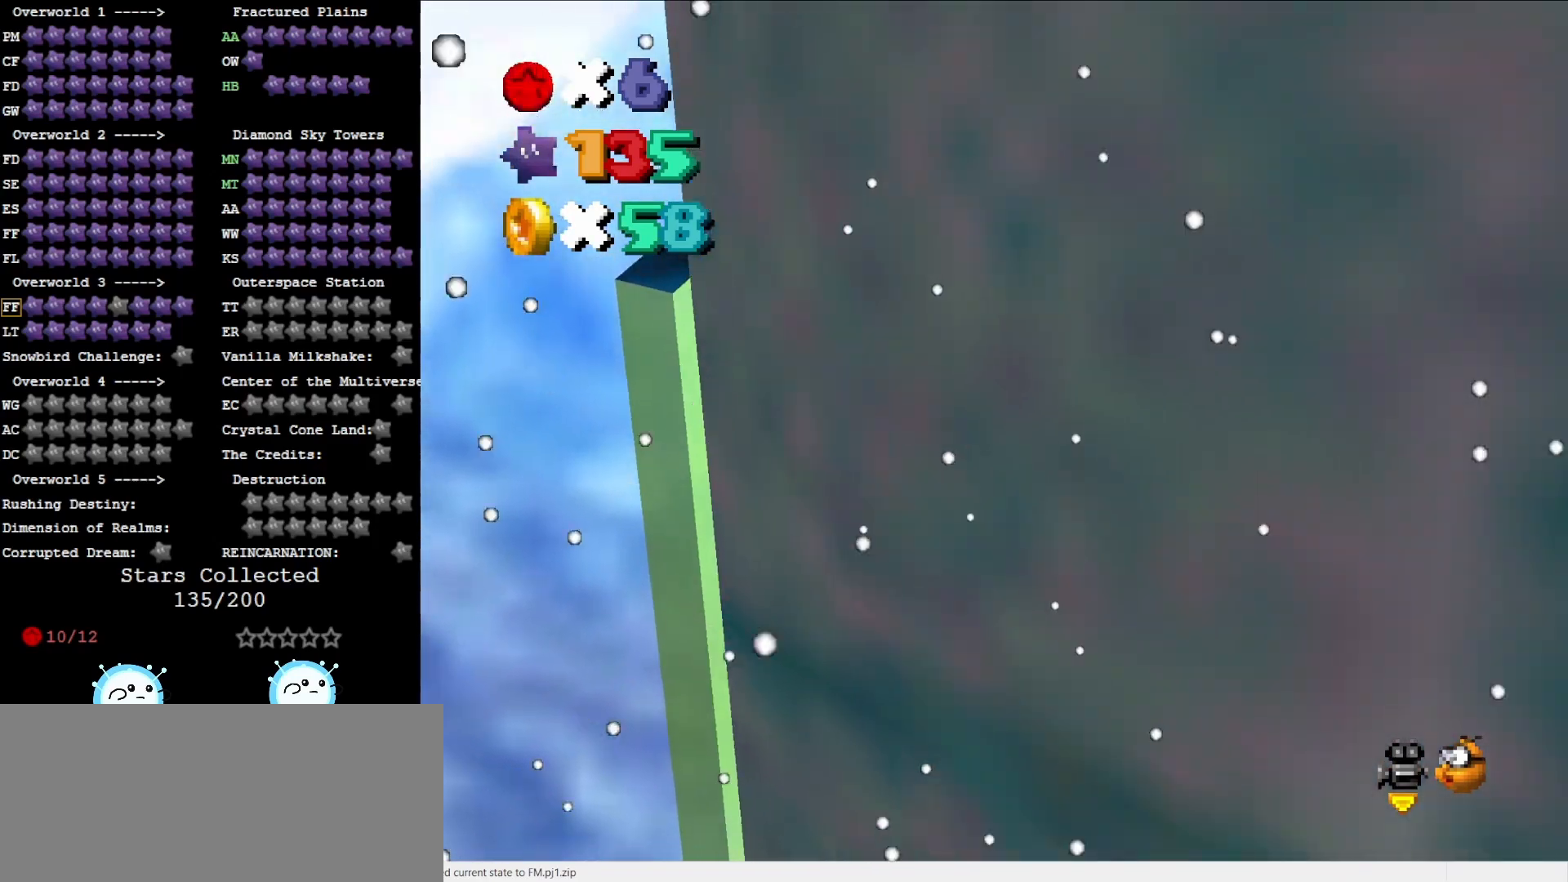
{"buttons": ["A"], "left_stick": "center", "events": [[350, "A", "down"], [467, "left_stick", "center"]]}
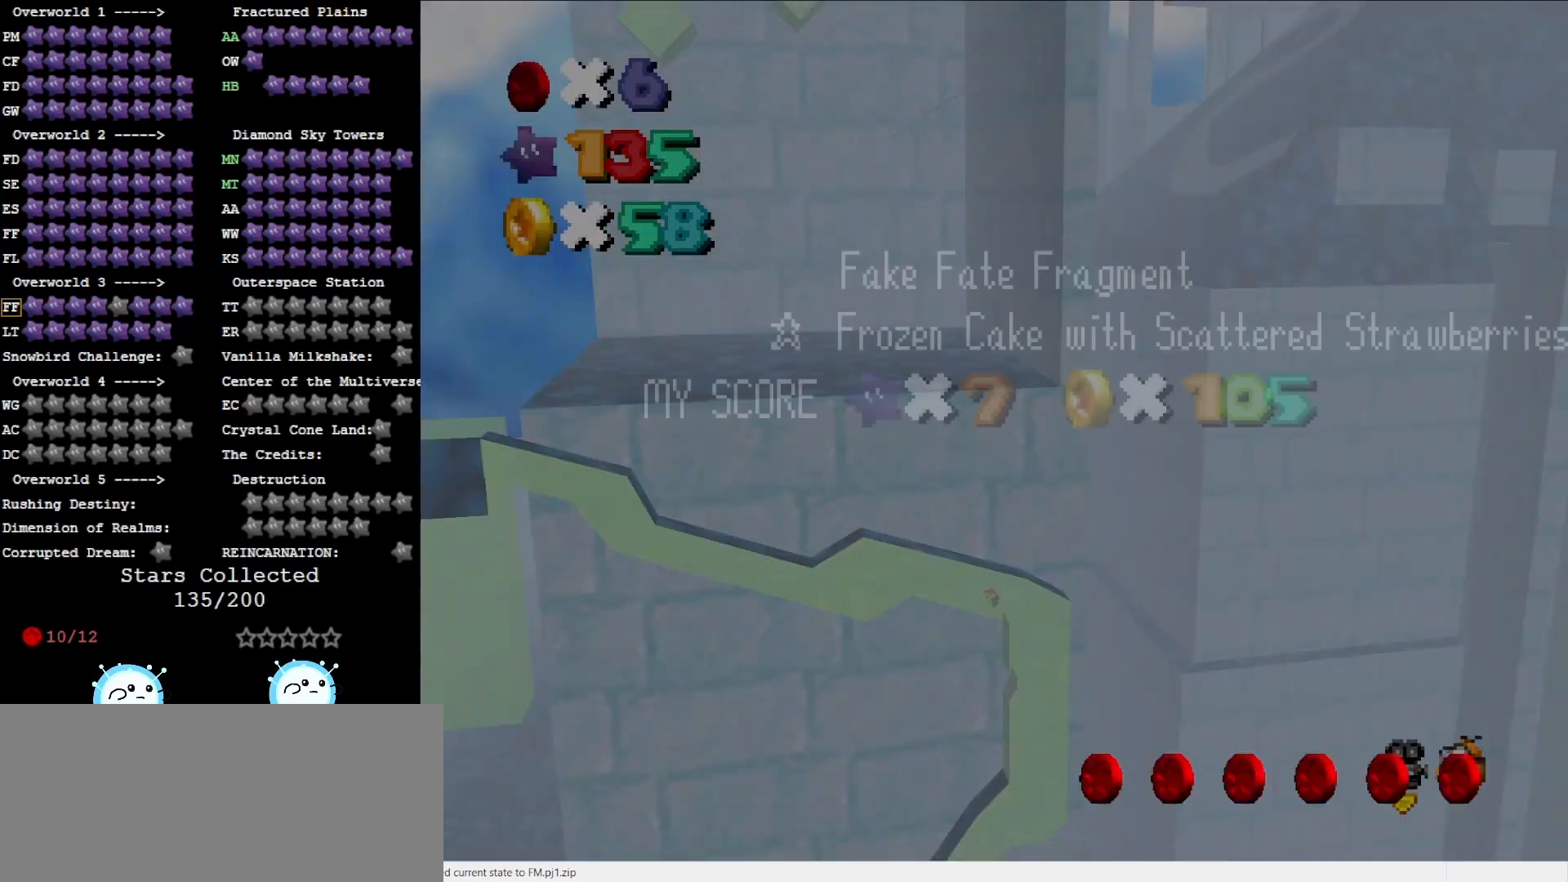
{"buttons": ["C_LEFT"], "left_stick": "left", "events": [[83, "A", "up"], [167, "A", "down"], [283, "A", "up"], [283, "left_stick", "left"], [383, "C_LEFT", "down"]]}
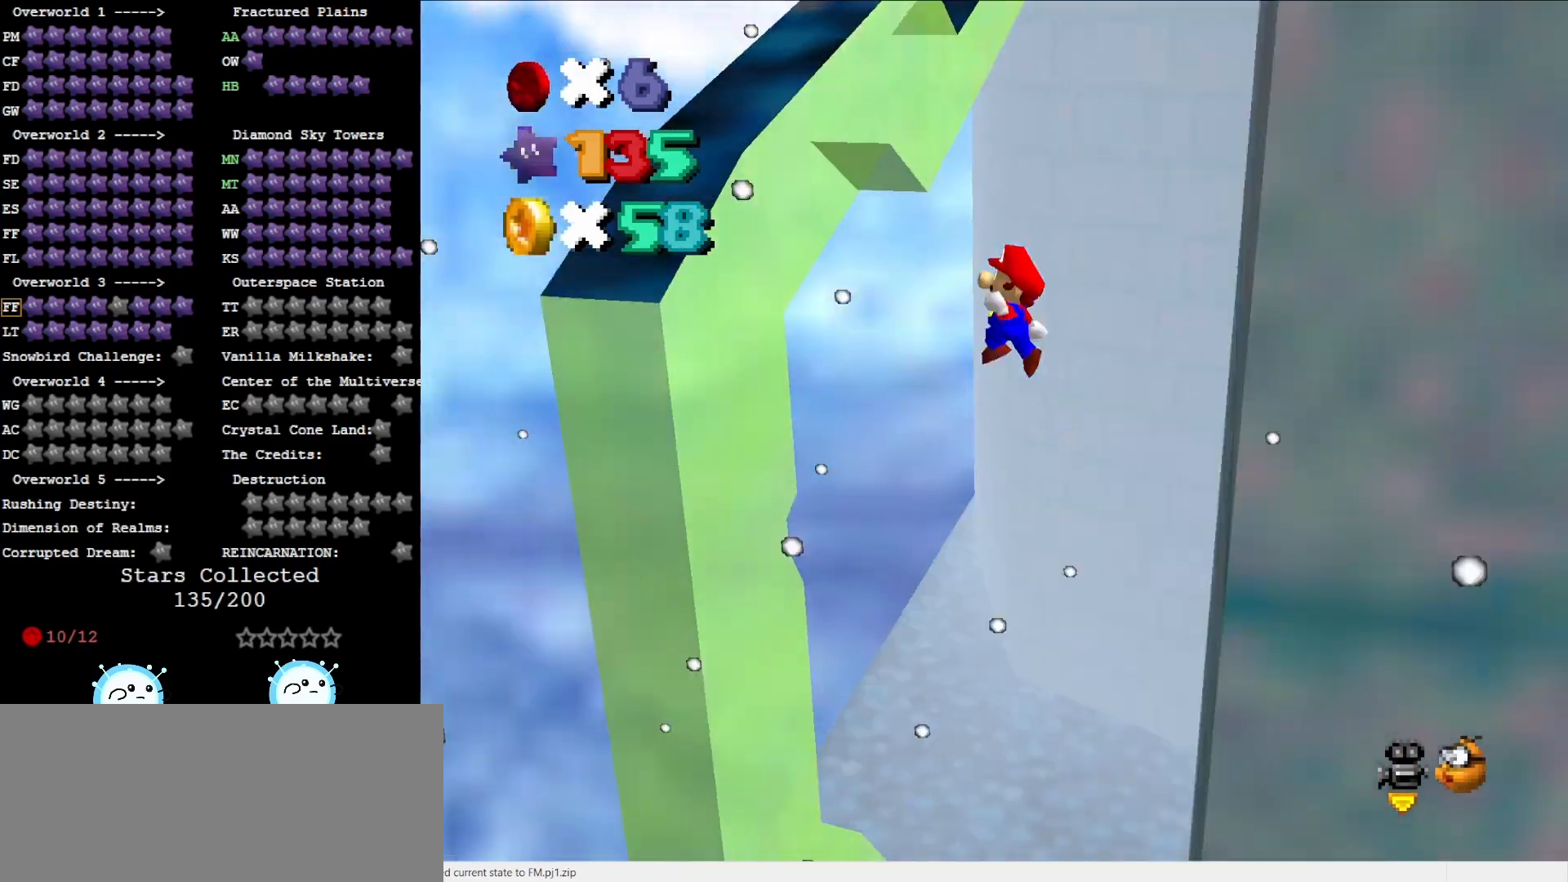
{"buttons": [], "left_stick": "right", "events": [[33, "C_LEFT", "up"], [350, "left_stick", "center"], [383, "A", "down"], [433, "left_stick", "right"], [500, "A", "up"]]}
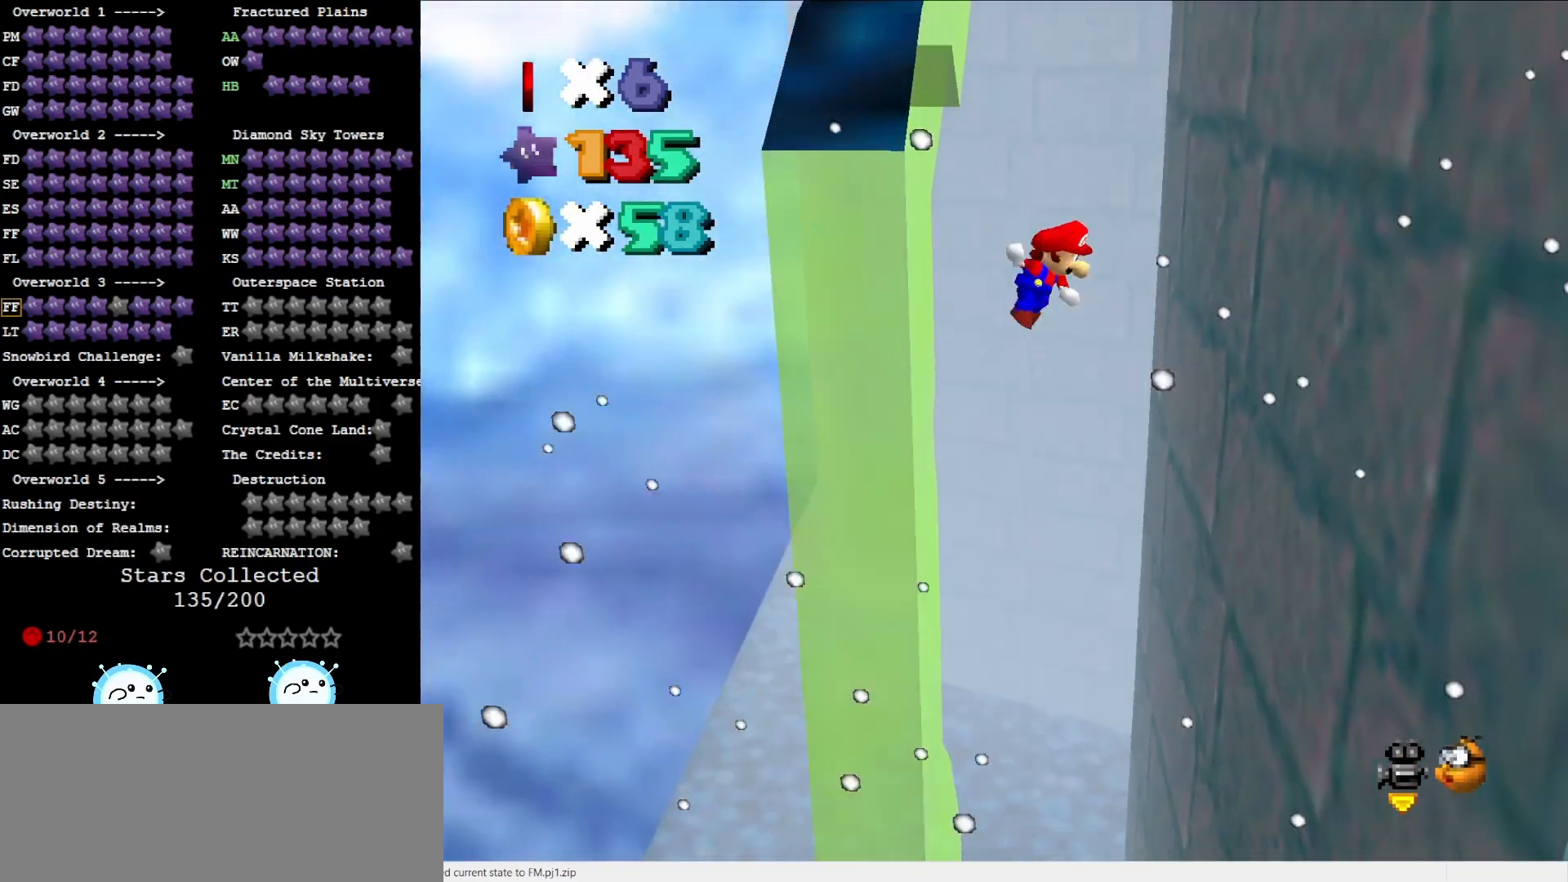
{"buttons": [], "left_stick": "center", "events": [[483, "left_stick", "center"]]}
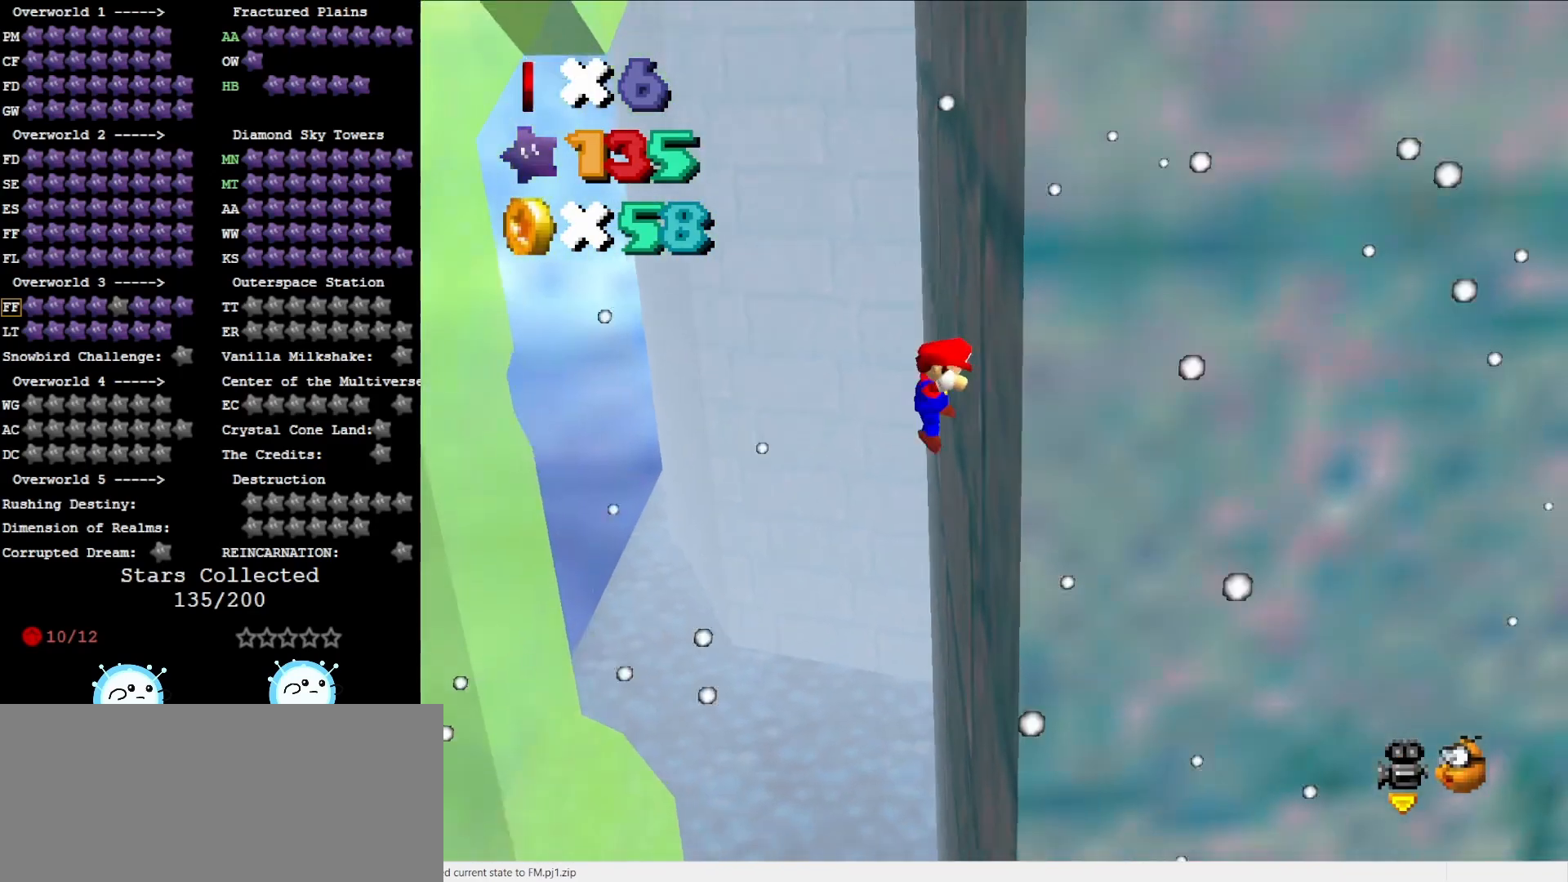
{"buttons": [], "left_stick": "left", "events": [[50, "A", "down"], [50, "left_stick", "left"], [233, "A", "up"]]}
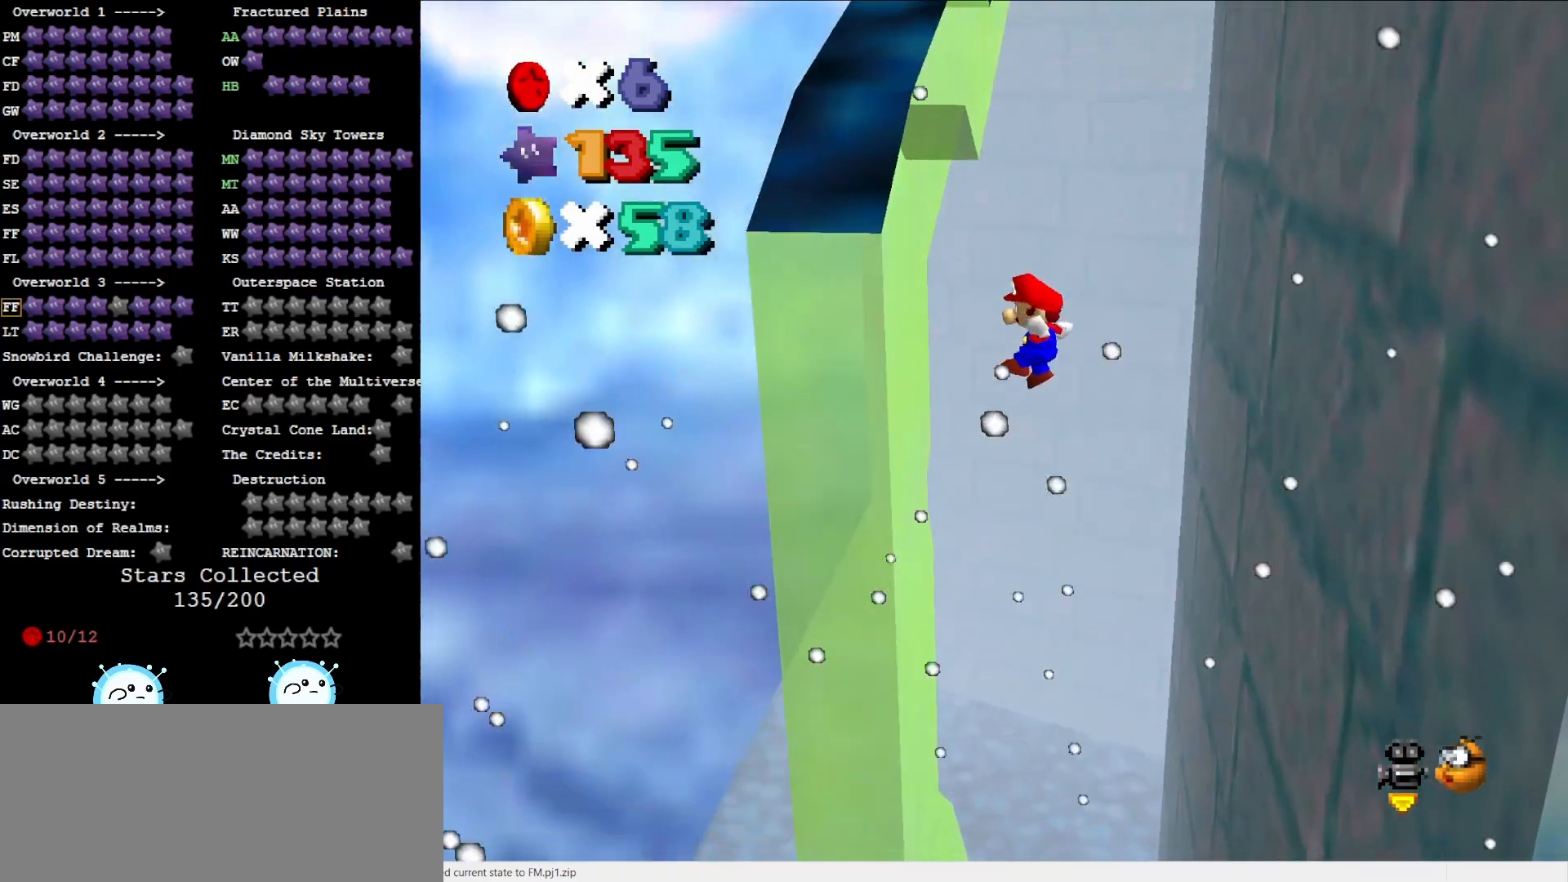
{"buttons": [], "left_stick": "up-right", "events": [[167, "left_stick", "up"], [183, "A", "down"], [250, "left_stick", "up-right"], [317, "A", "up"]]}
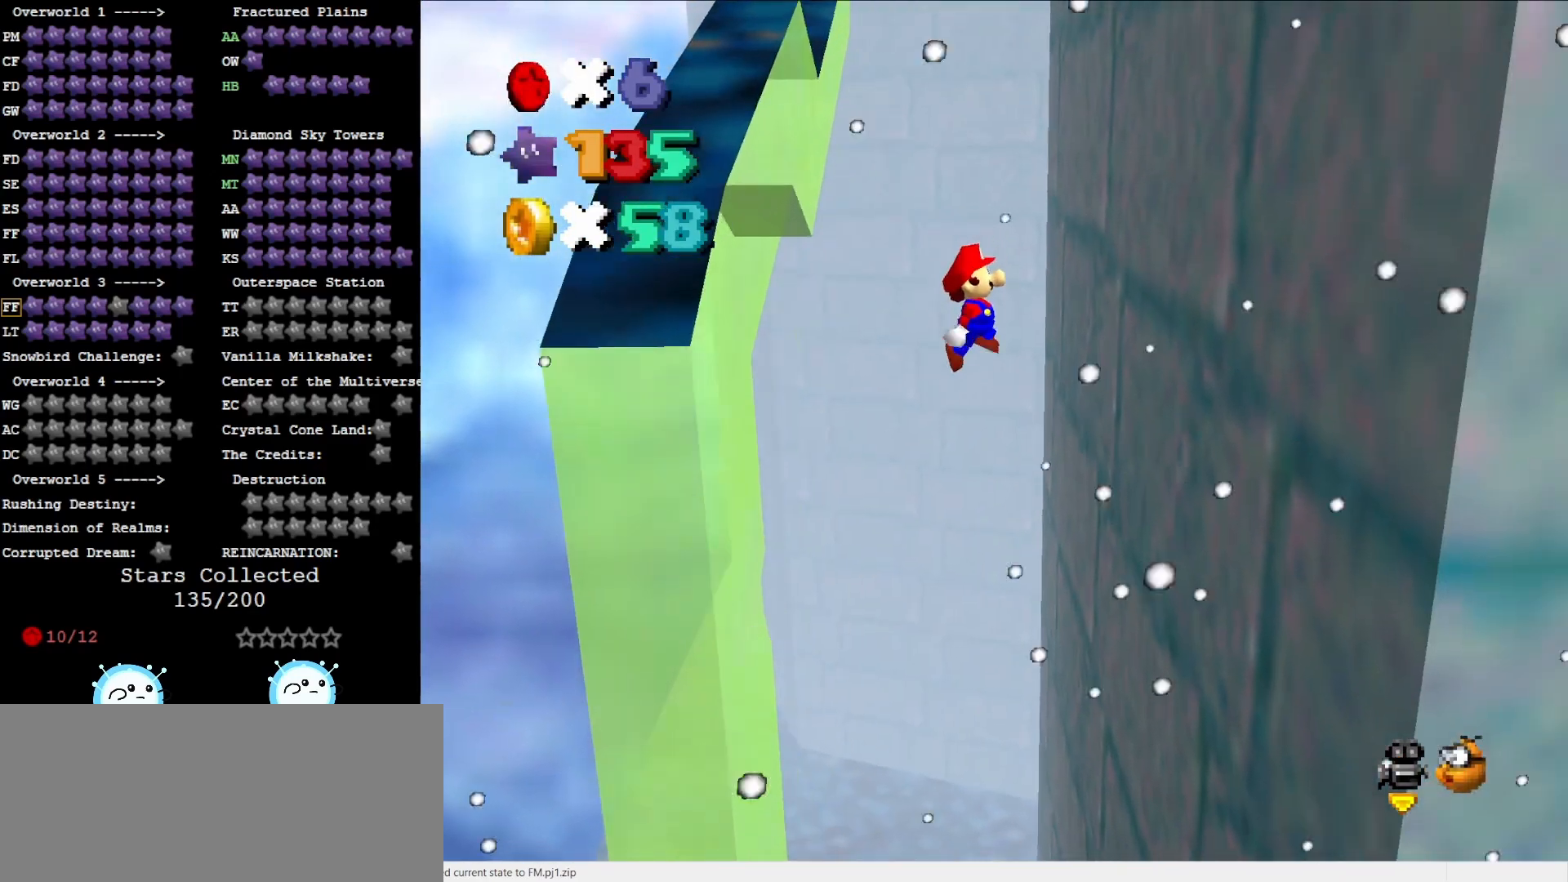
{"buttons": ["A"], "left_stick": "up-left", "events": [[433, "A", "down"], [433, "left_stick", "up-left"]]}
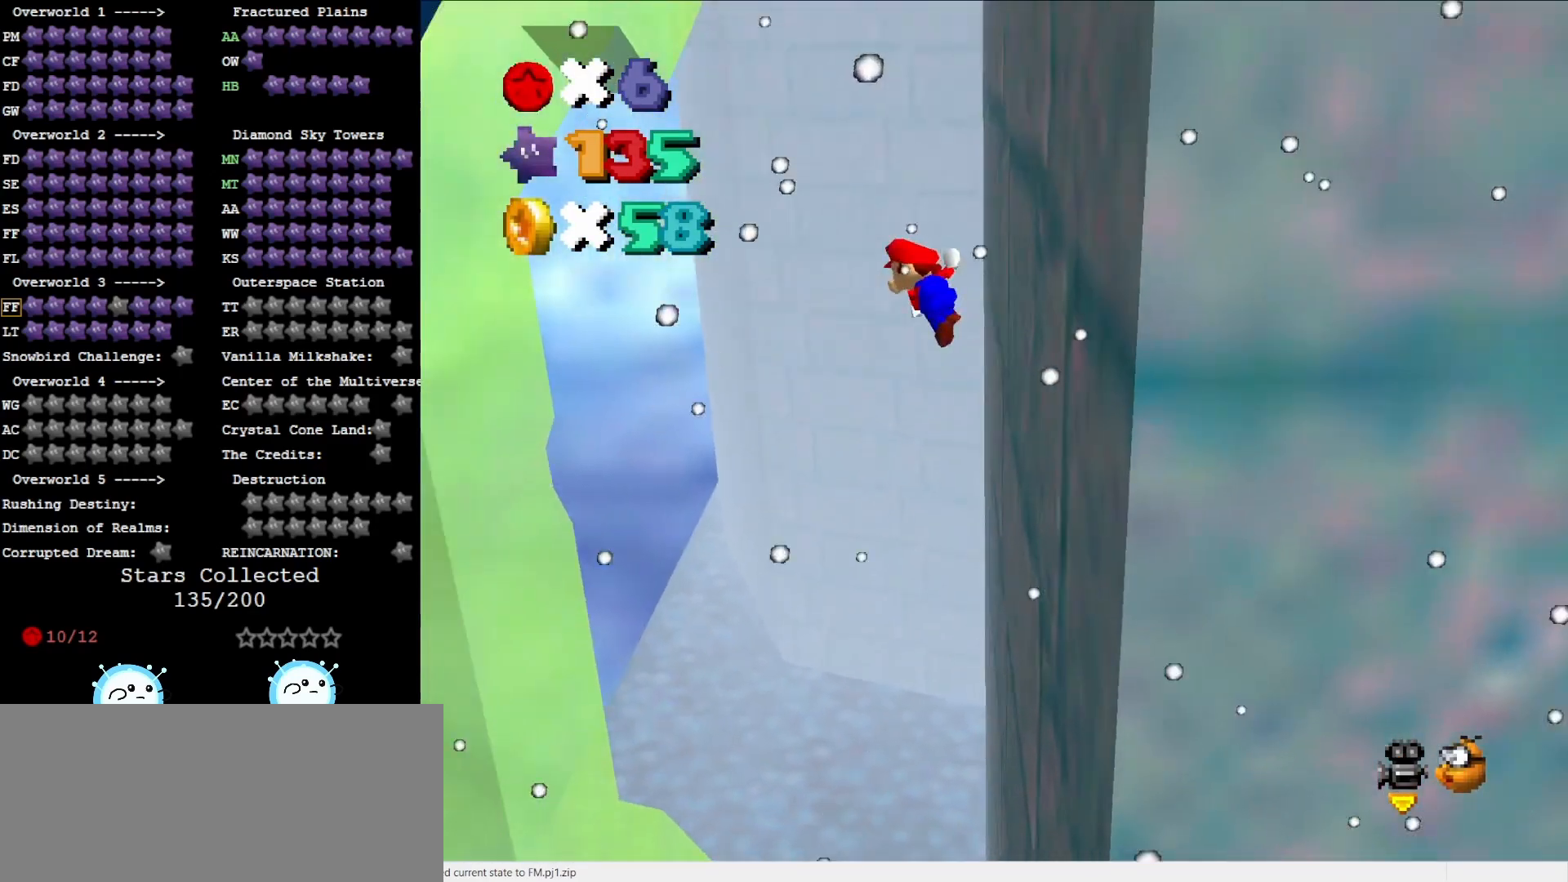
{"buttons": [], "left_stick": "up-left", "events": [[233, "A", "up"]]}
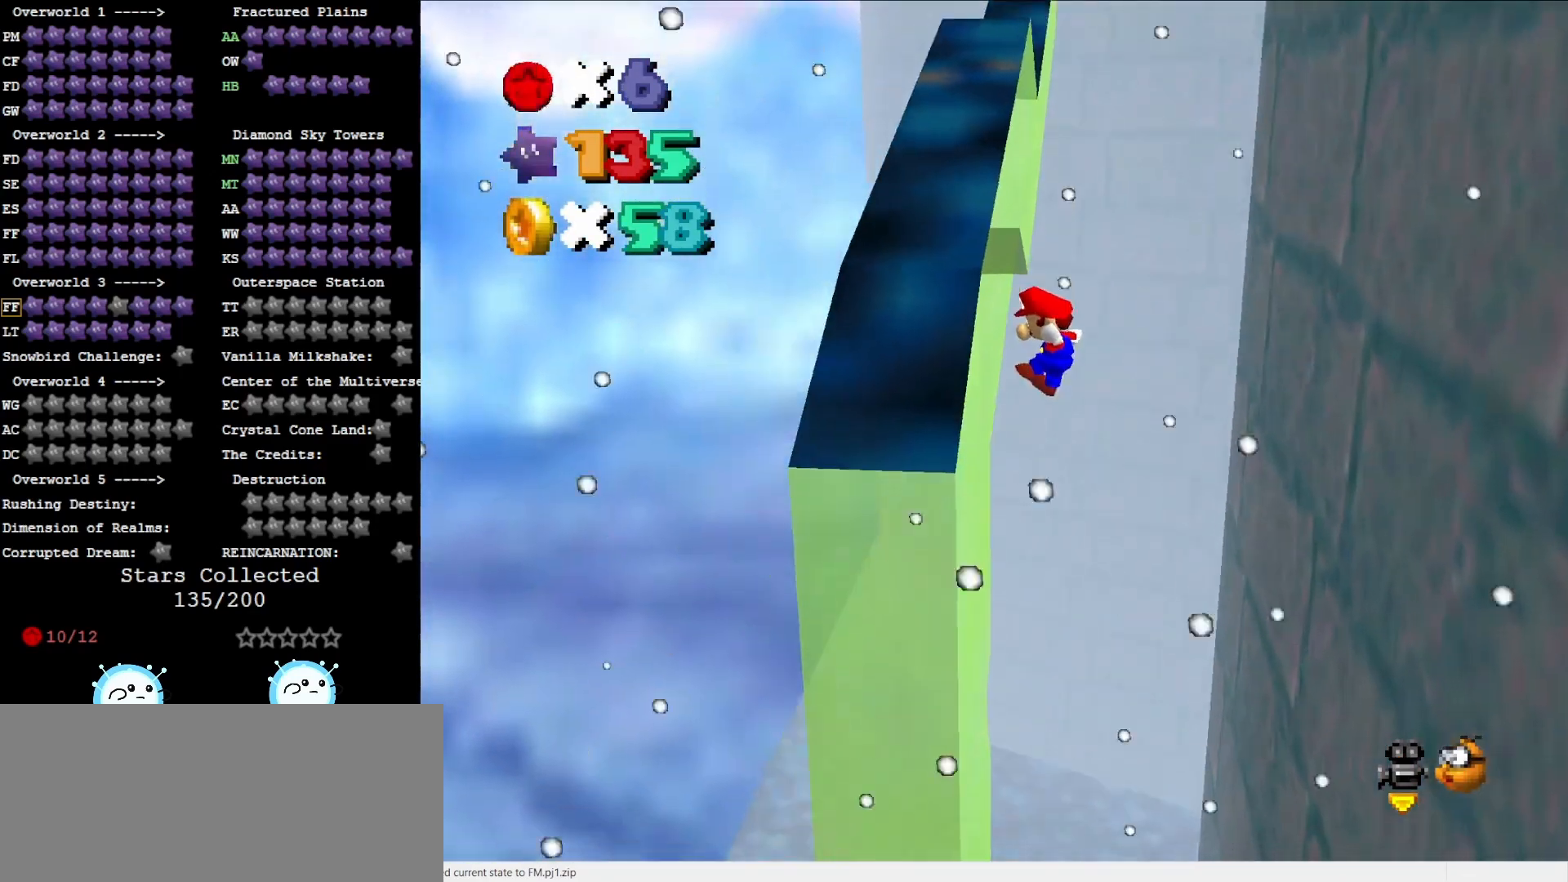
{"buttons": [], "left_stick": "up-right", "events": [[50, "A", "down"], [83, "left_stick", "up-right"], [200, "A", "up"], [267, "left_stick", "up"], [367, "left_stick", "up-right"]]}
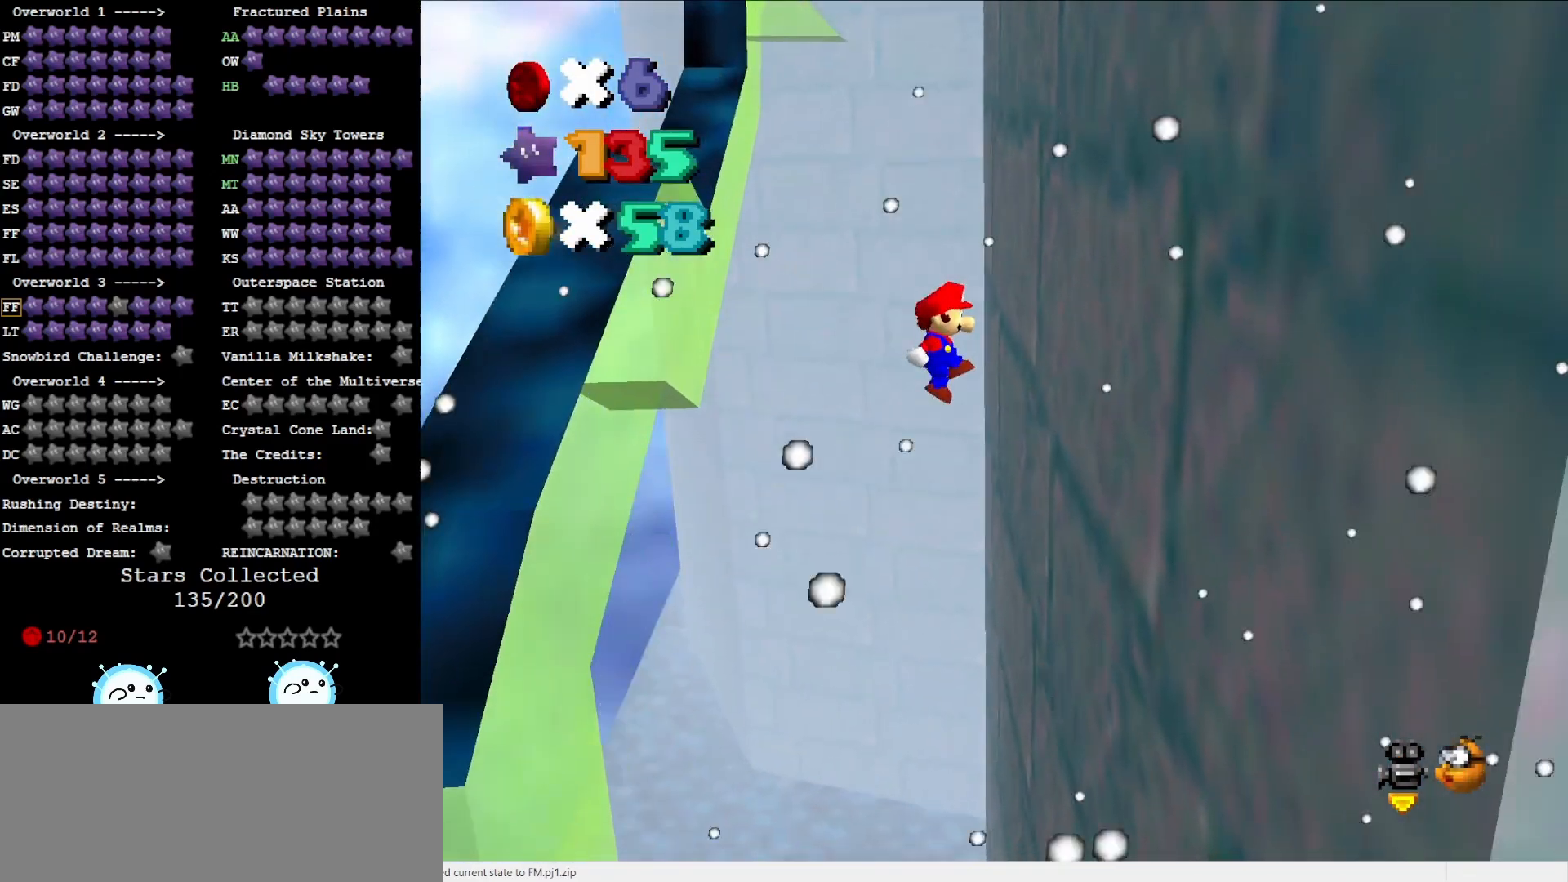
{"buttons": [], "left_stick": "up-left", "events": [[283, "A", "down"], [317, "left_stick", "up-left"], [500, "A", "up"]]}
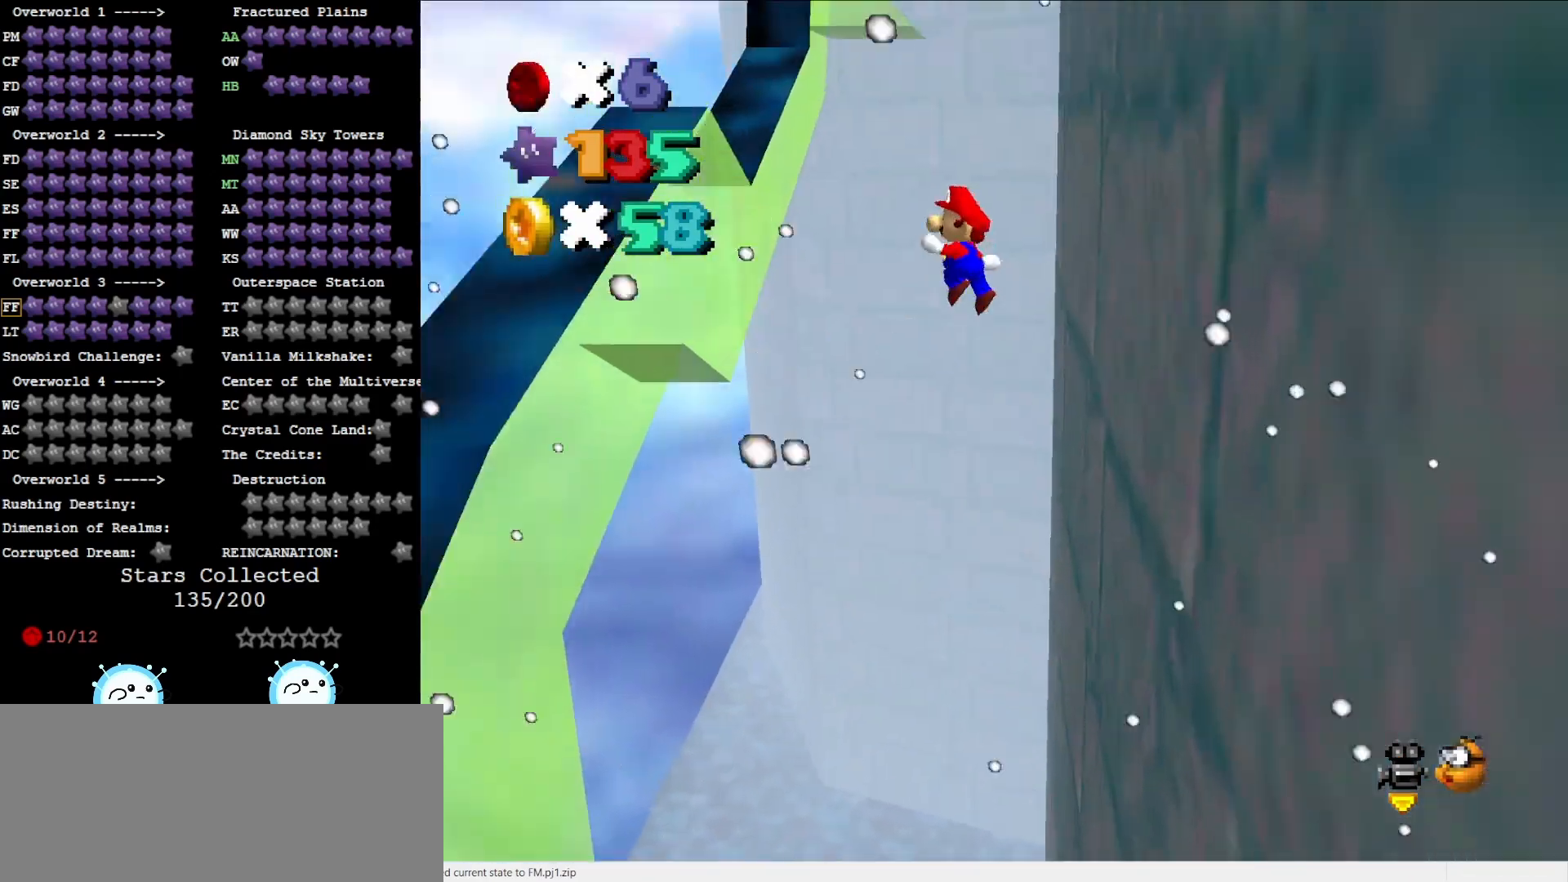
{"buttons": ["A"], "left_stick": "up-right", "events": [[383, "left_stick", "up"], [500, "A", "down"], [500, "left_stick", "up-right"]]}
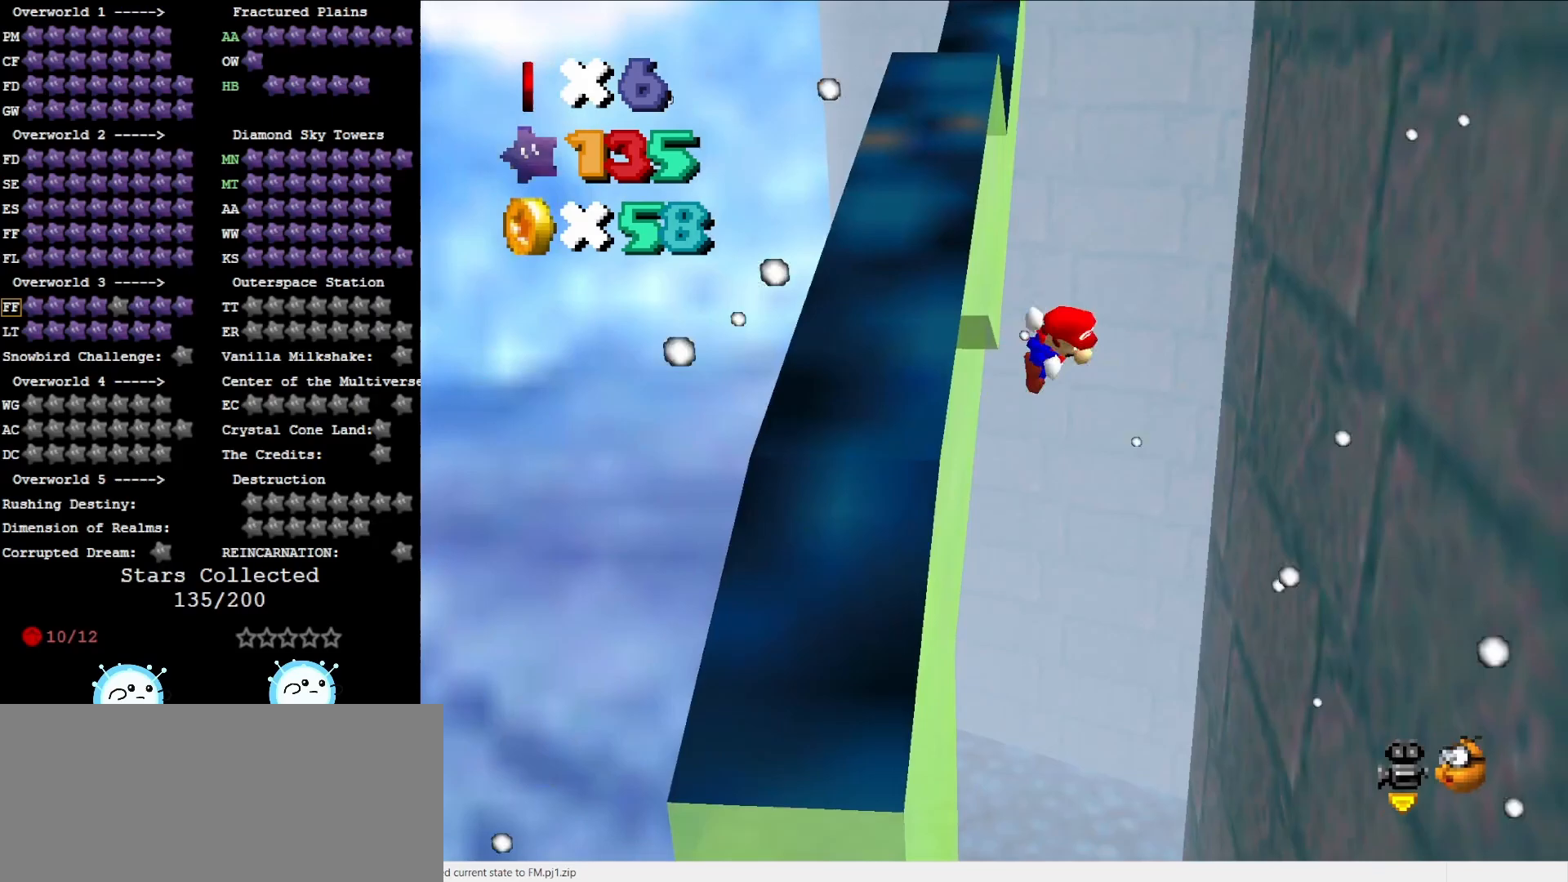
{"buttons": [], "left_stick": "up-right", "events": [[67, "A", "up"]]}
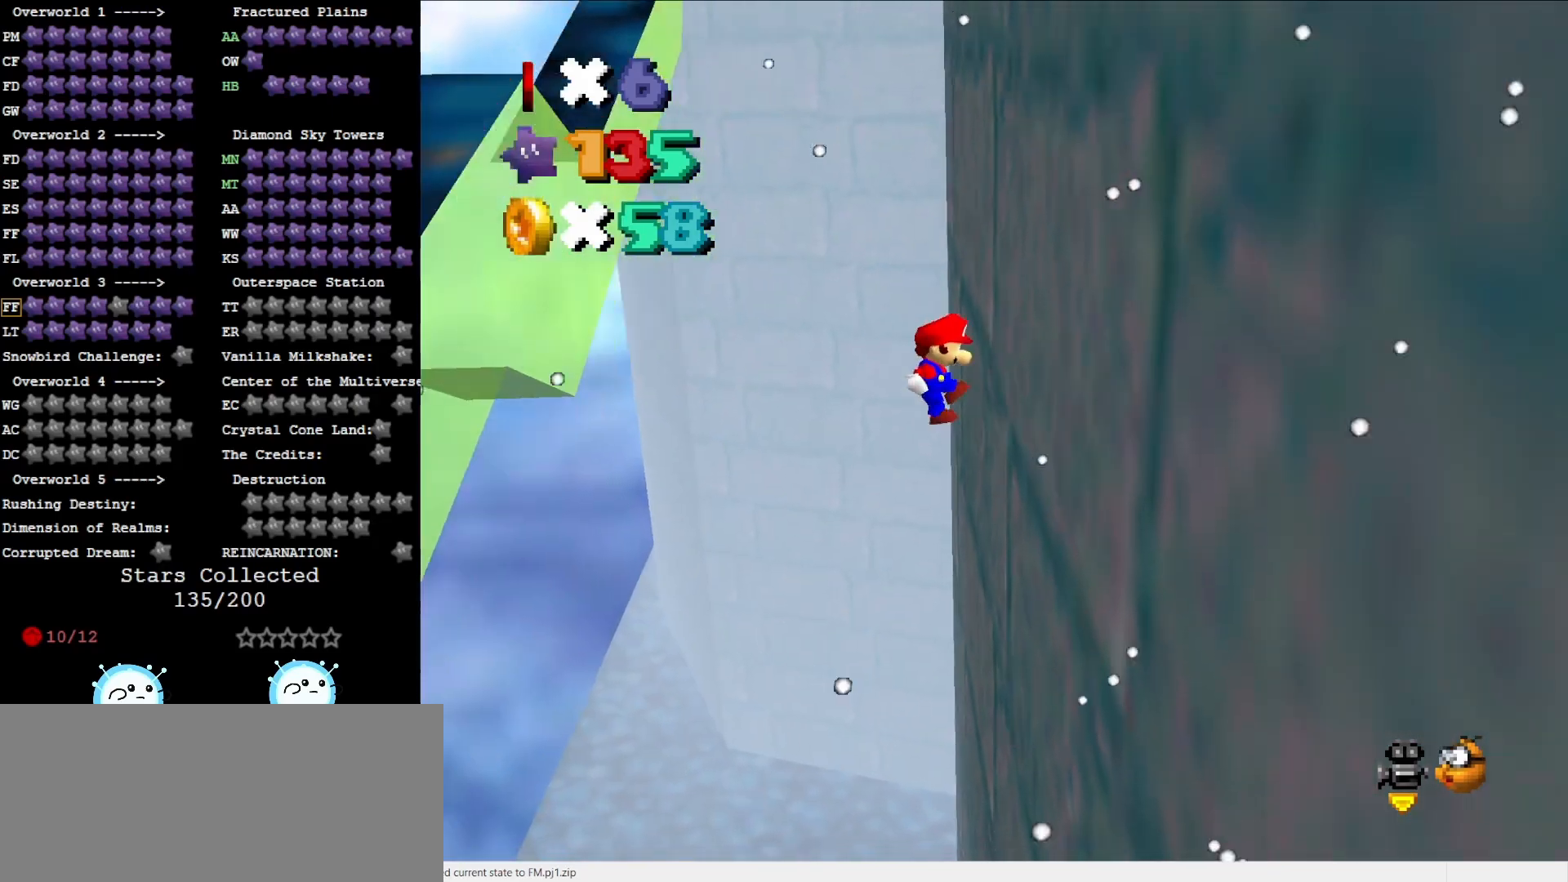
{"buttons": ["C_UP"], "left_stick": "center", "events": [[117, "A", "down"], [183, "left_stick", "up-left"], [333, "A", "up"], [417, "C_UP", "down"], [417, "left_stick", "center"]]}
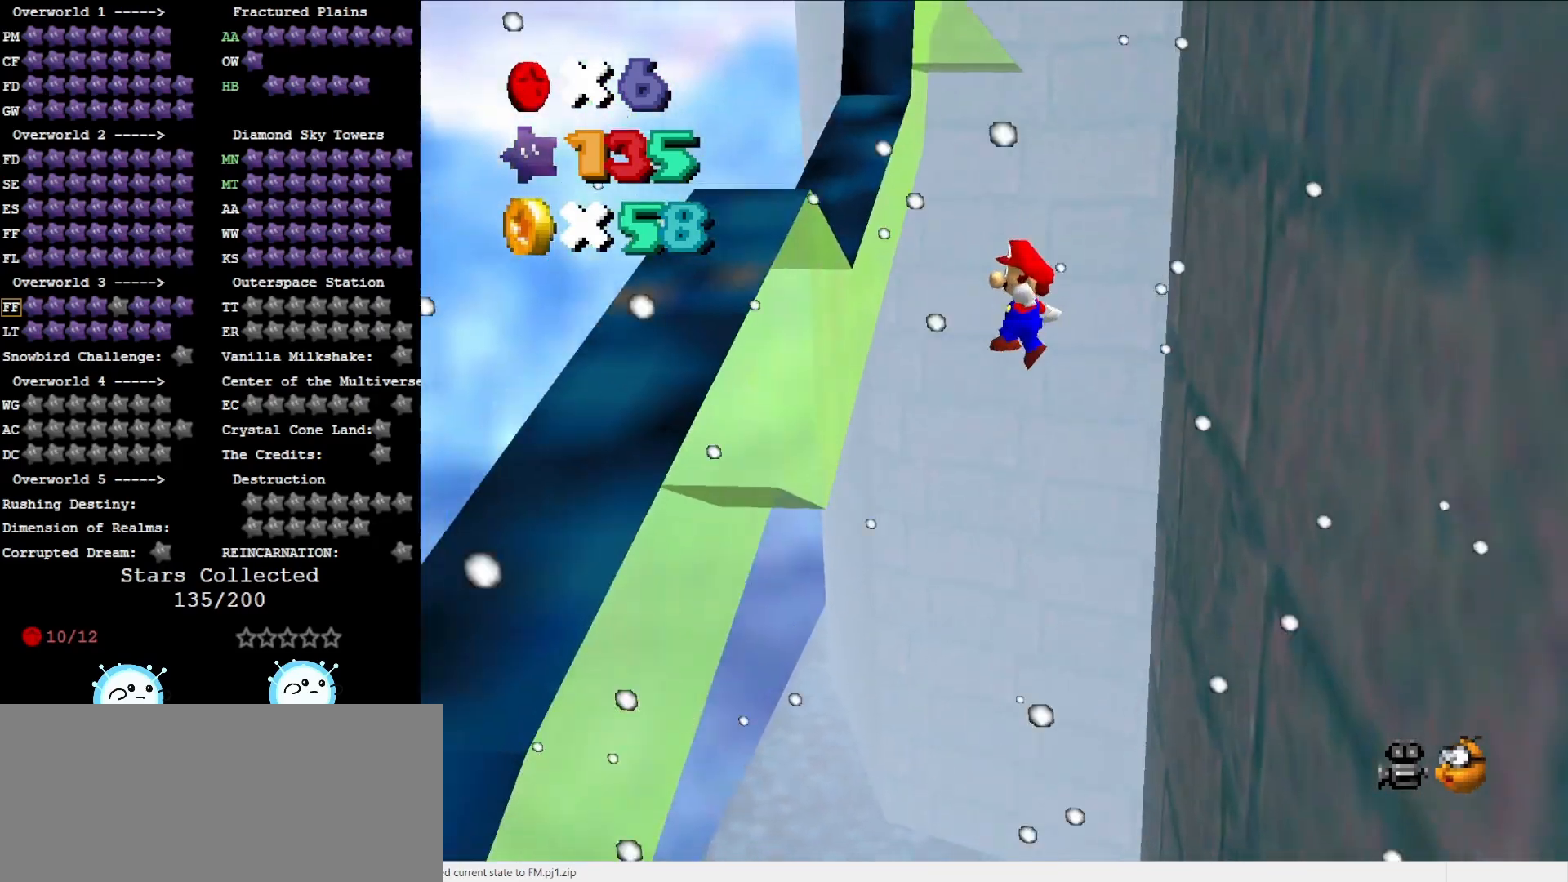
{"buttons": [], "left_stick": "up-right", "events": [[17, "C_UP", "up"], [83, "left_stick", "left"], [150, "left_stick", "up-left"], [350, "A", "down"], [383, "left_stick", "up-right"], [467, "A", "up"]]}
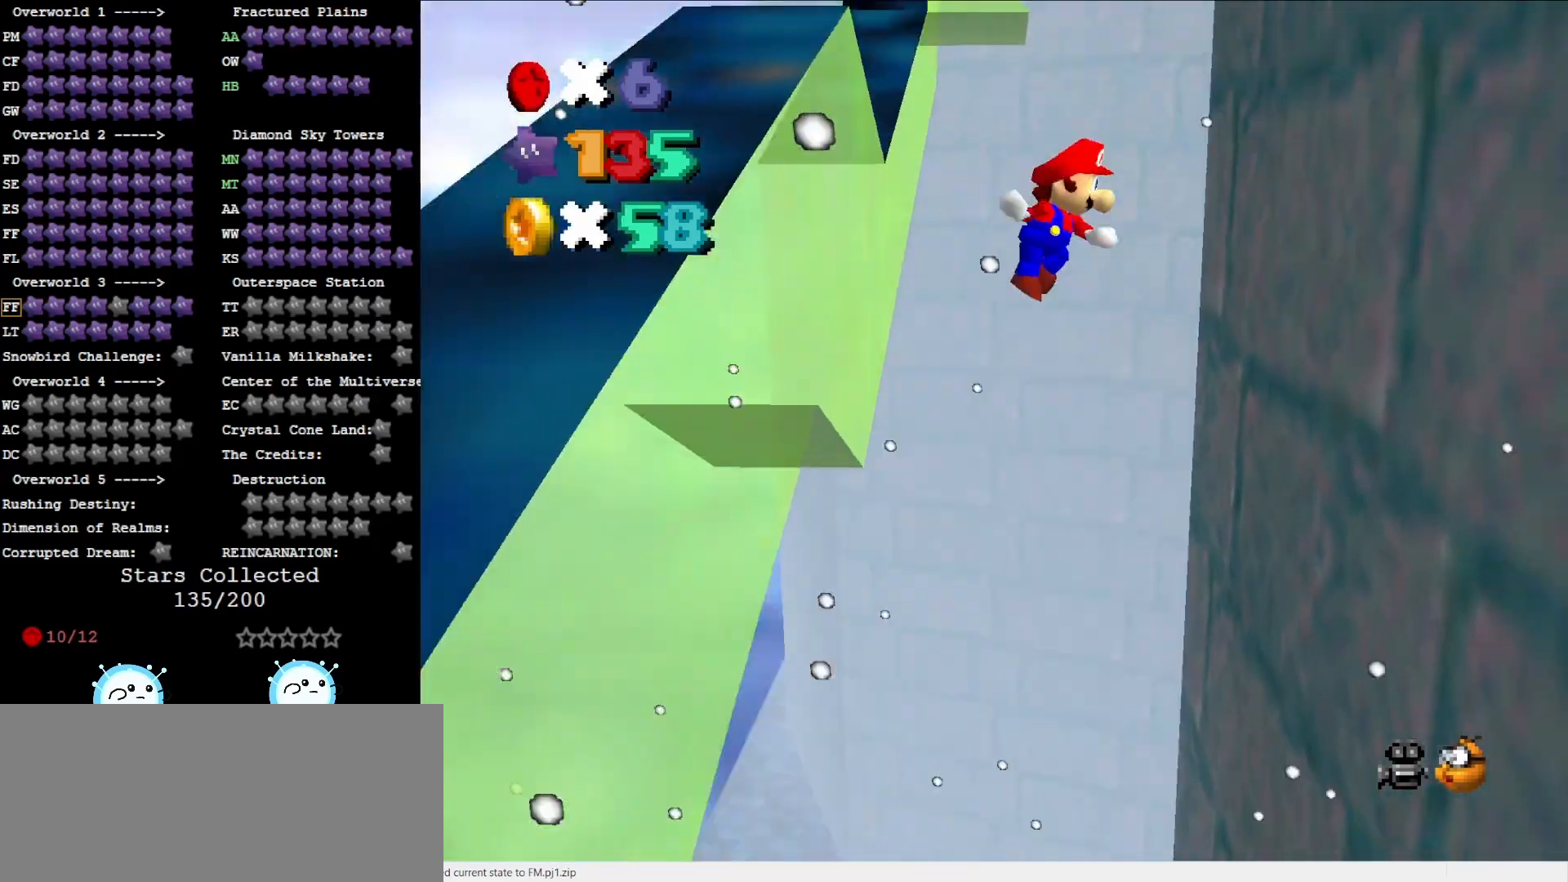
{"buttons": [], "left_stick": "center", "events": [[67, "left_stick", "right"], [167, "C_RIGHT", "down"], [250, "C_RIGHT", "up"], [450, "left_stick", "center"]]}
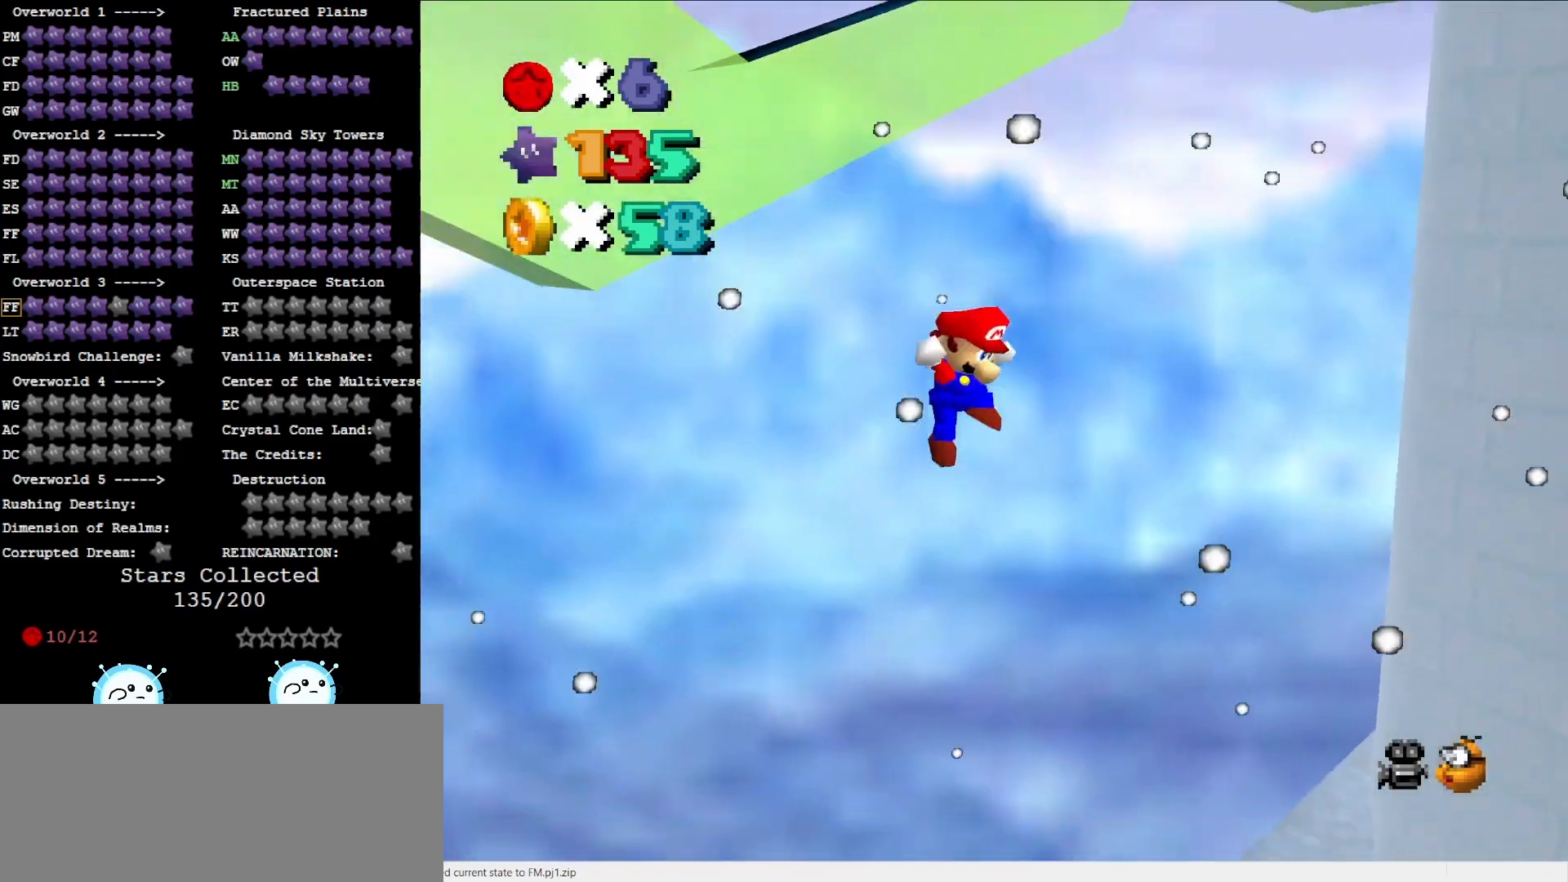
{"buttons": [], "left_stick": "up-left", "events": [[33, "A", "down"], [33, "left_stick", "up-left"], [167, "A", "up"], [283, "C_LEFT", "down"], [417, "C_LEFT", "up"]]}
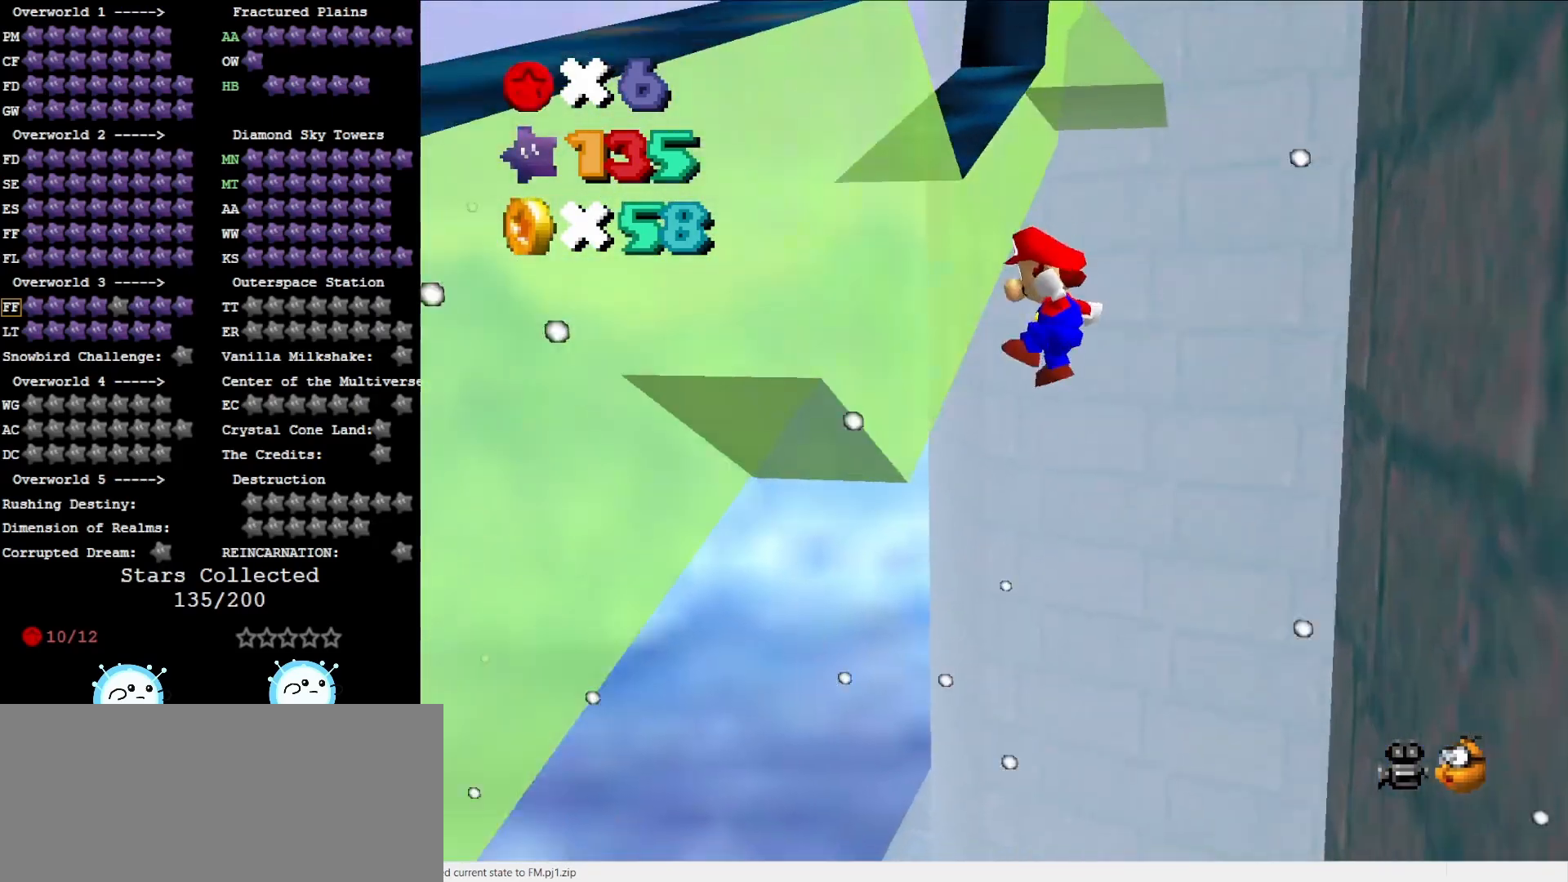
{"buttons": [], "left_stick": "up-right", "events": [[150, "A", "down"], [200, "left_stick", "up-right"], [267, "A", "up"]]}